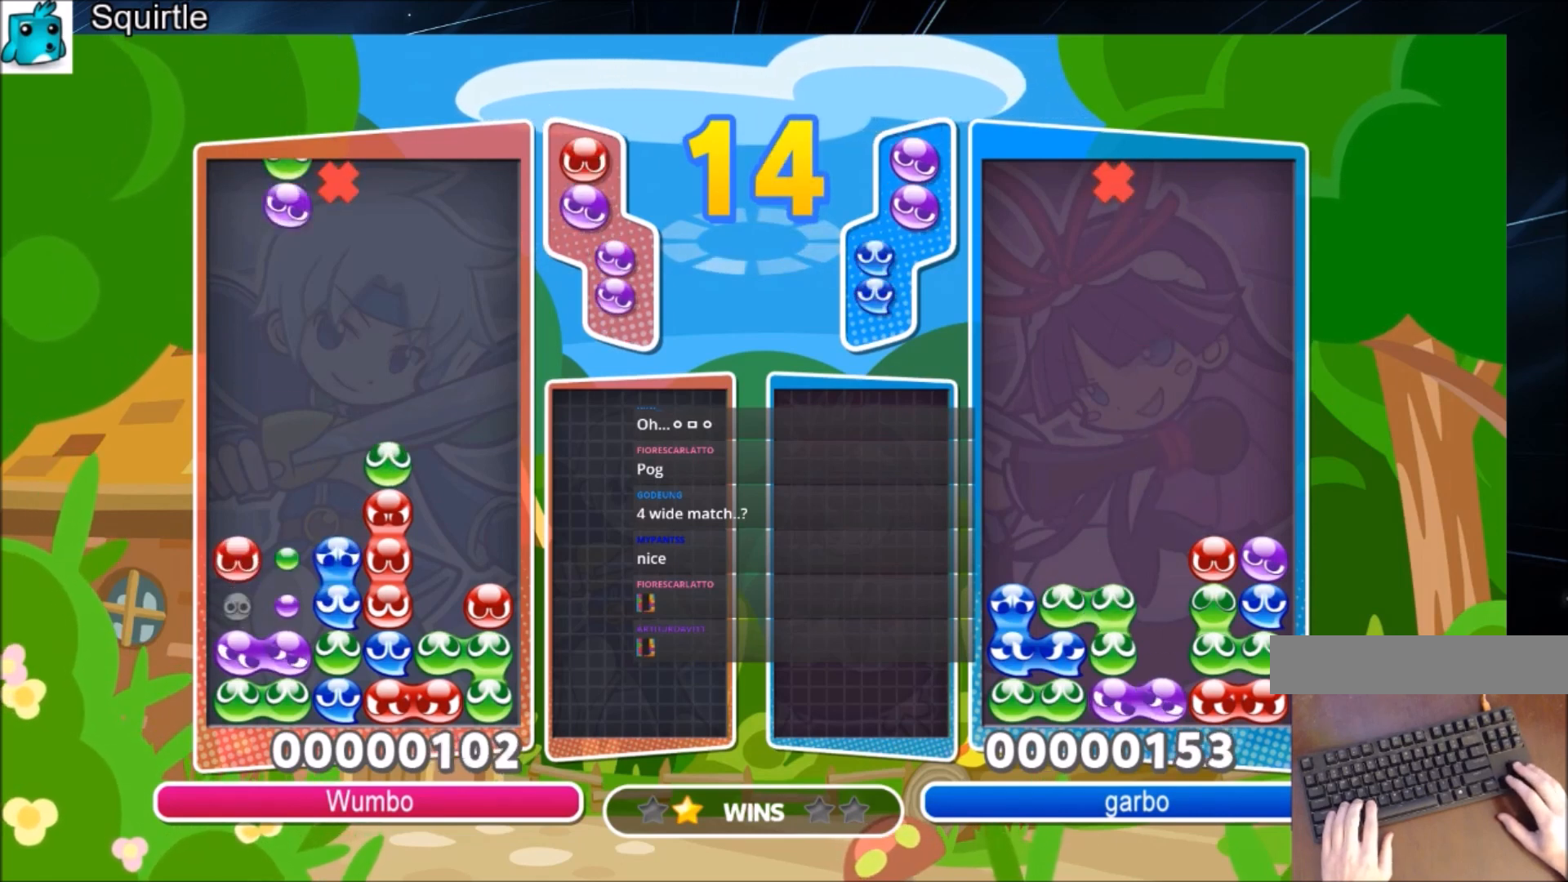
Gameplay with keyboard; each line is a JSON object with the keys held at the frame after it. "events" lists presses ("down") and releases ("up") of "c", "down", "left", "right", "shift", "up", "x" and "z" between this image and that frame as [ms after this image, input, new state], when the widget could be followed in between. No other keys are recorded. Mouse input is not recorded.
{"keys": ["up"], "events": [[333, "up", "down"]]}
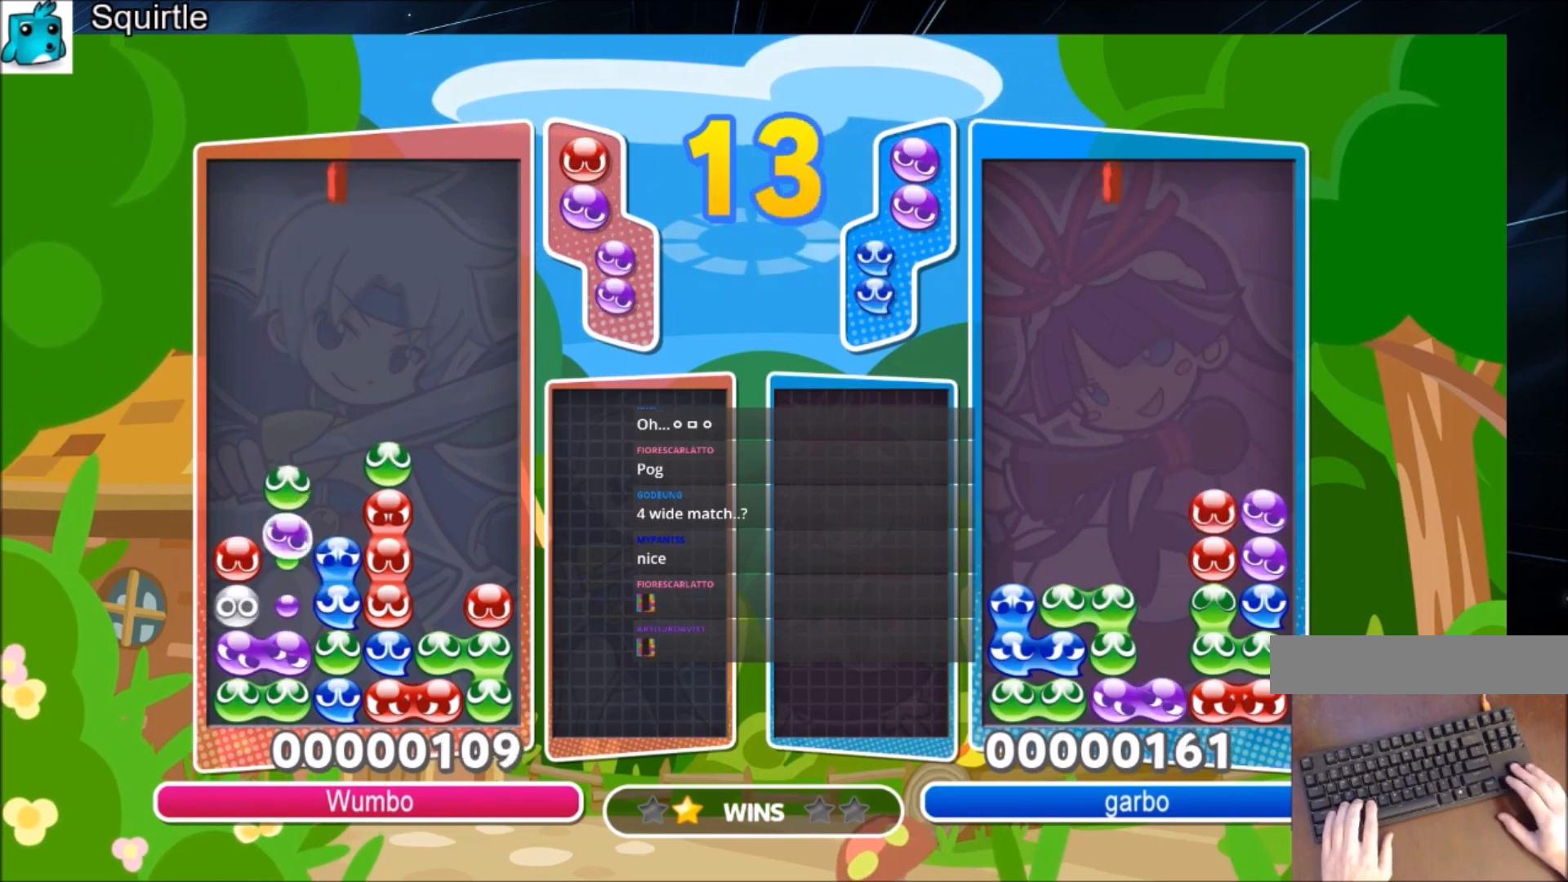
{"keys": ["left", "x"], "events": [[367, "left", "down"], [367, "up", "up"], [501, "x", "down"]]}
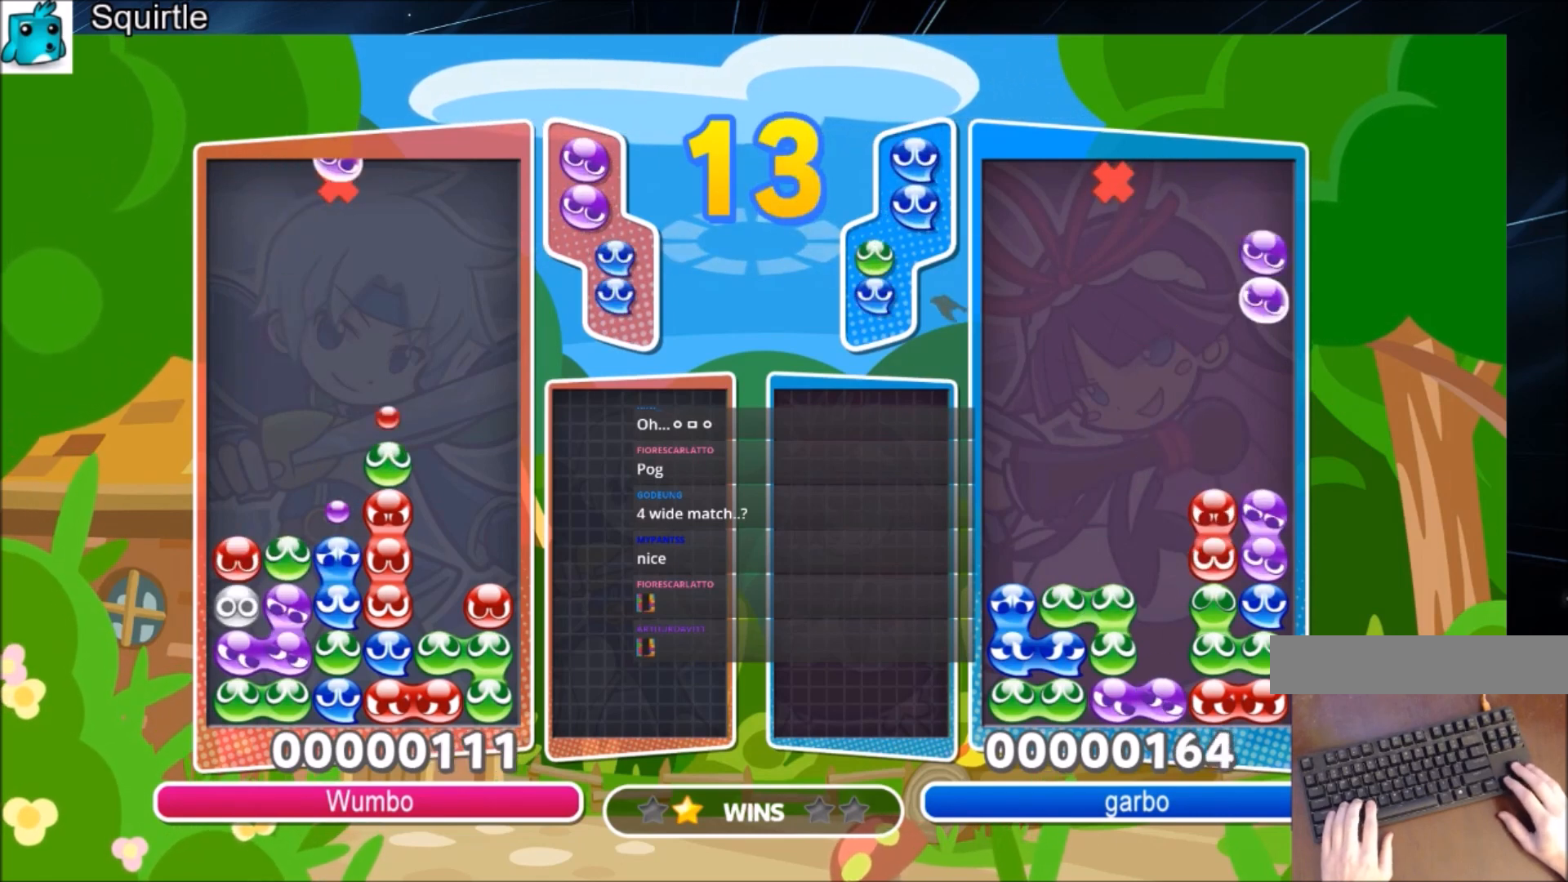
{"keys": ["up"], "events": [[33, "x", "up"], [133, "x", "down"], [167, "up", "down"], [267, "x", "up"], [467, "left", "up"]]}
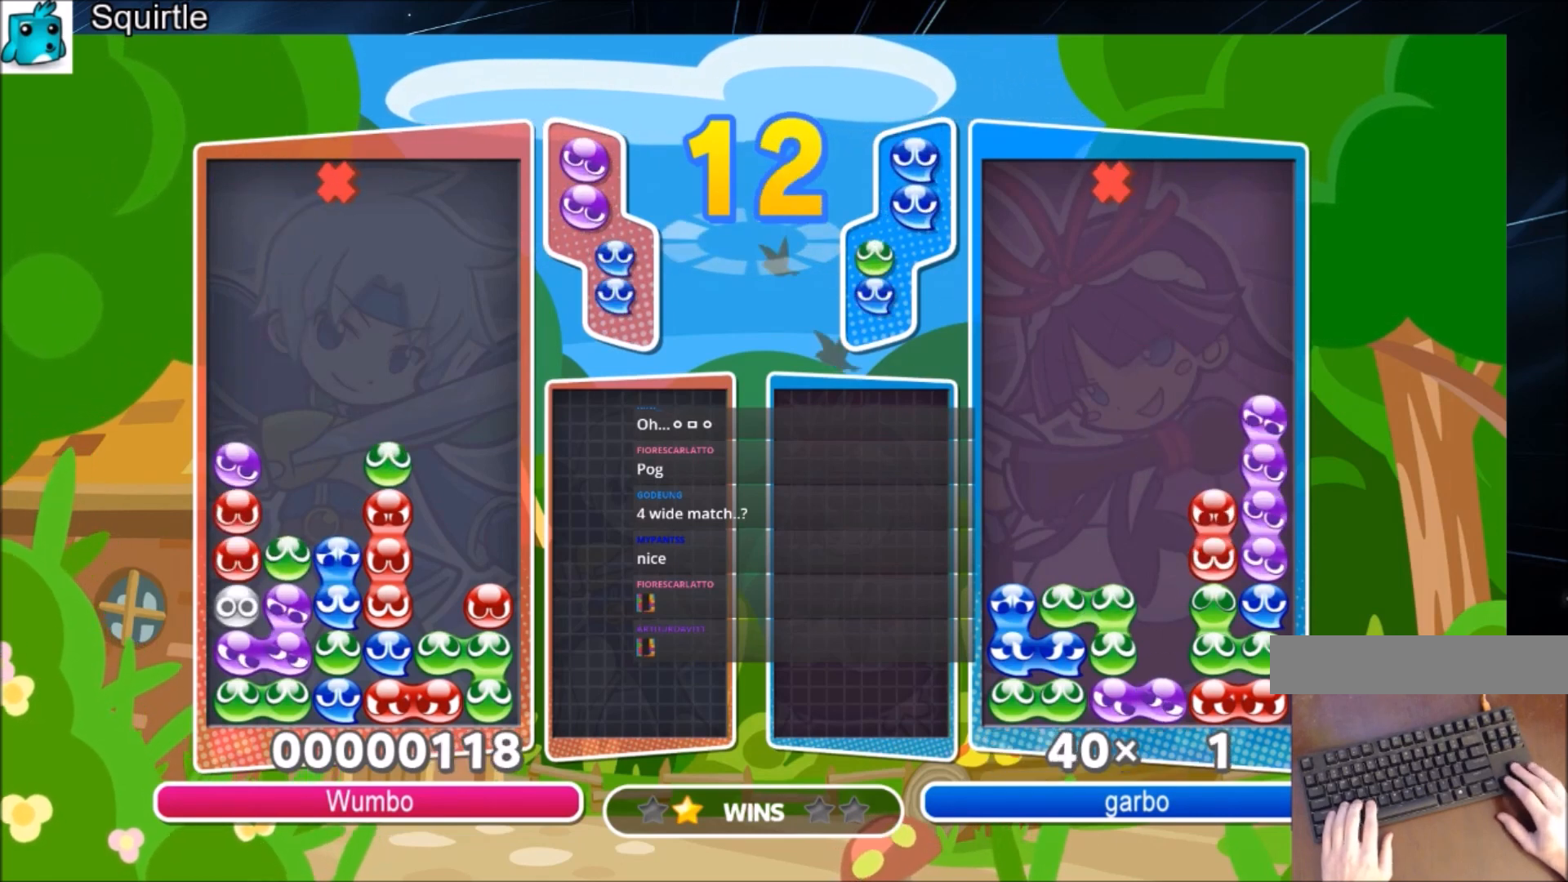
{"keys": ["left", "right"], "events": [[134, "right", "down"], [134, "up", "up"], [467, "left", "down"]]}
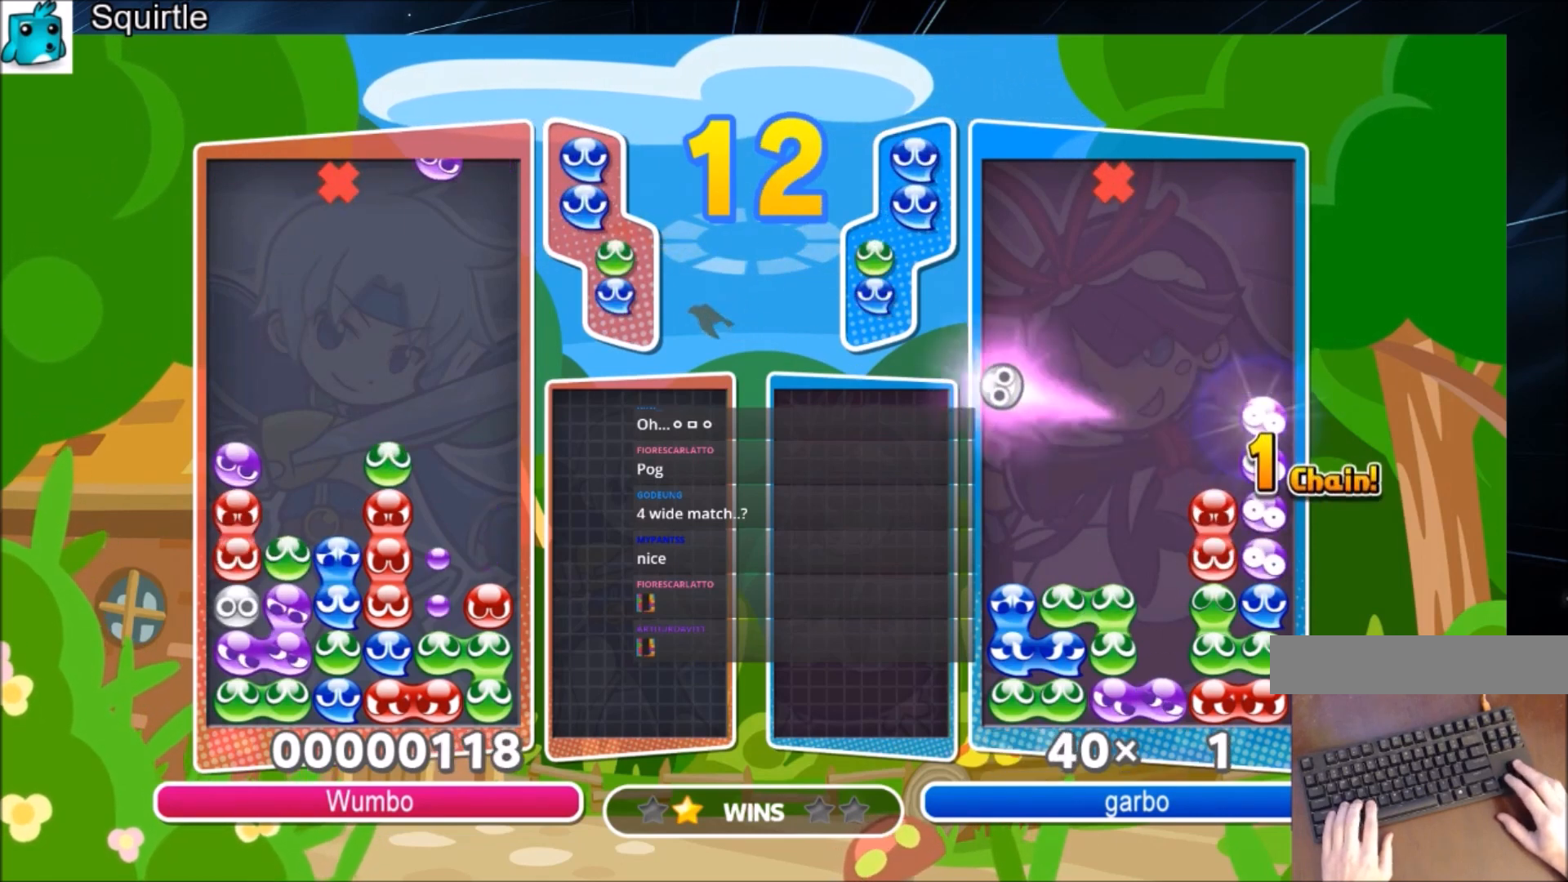
{"keys": ["right", "up"], "events": [[33, "right", "up"], [33, "up", "down"], [100, "left", "up"], [500, "right", "down"]]}
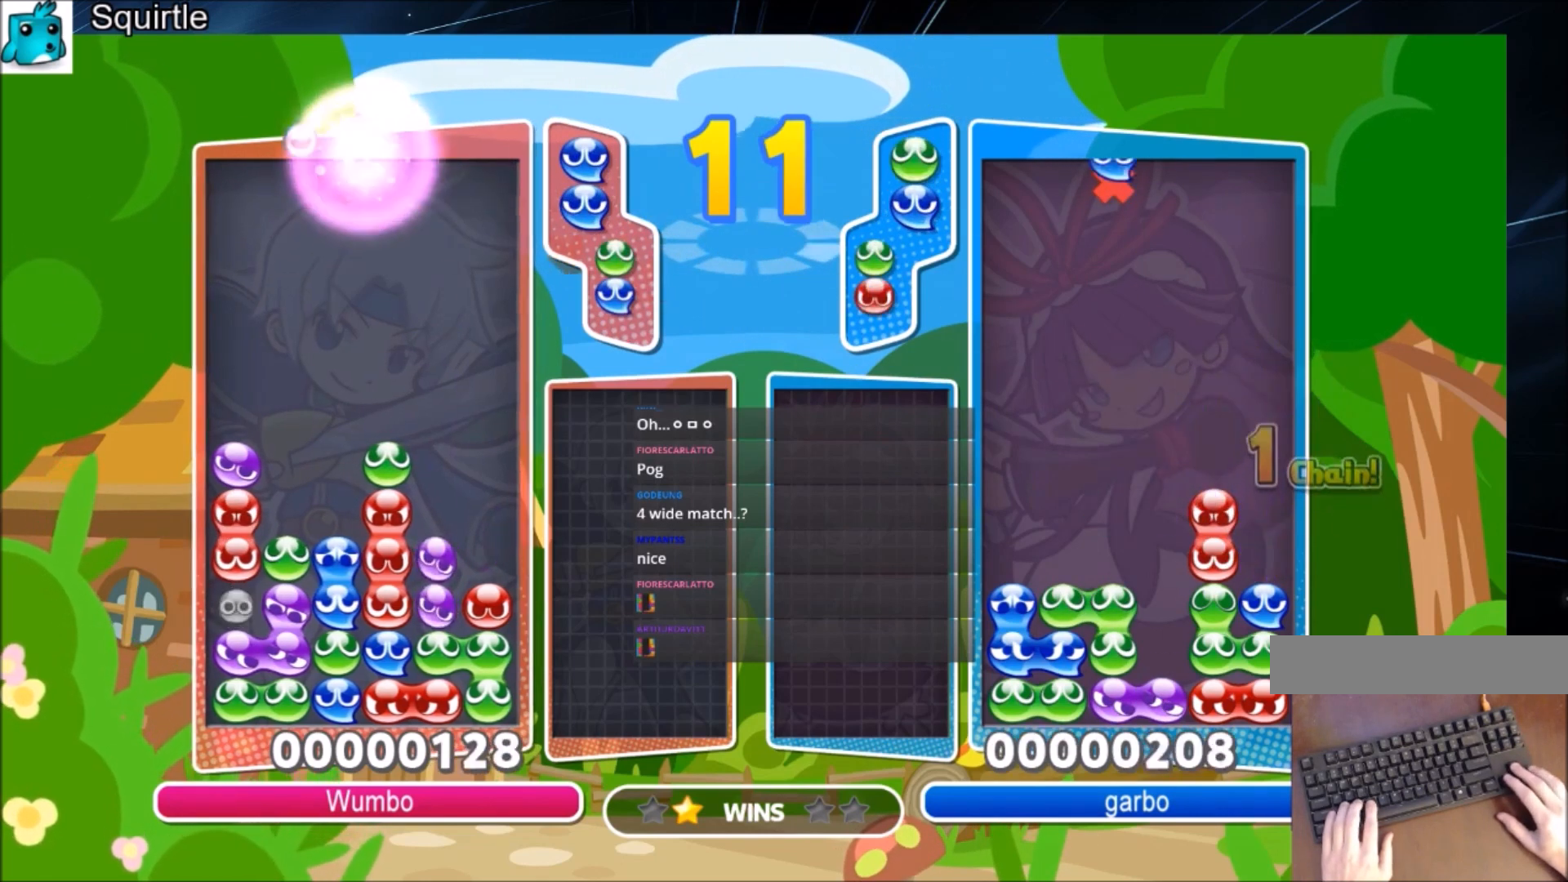
{"keys": ["right", "up"], "events": []}
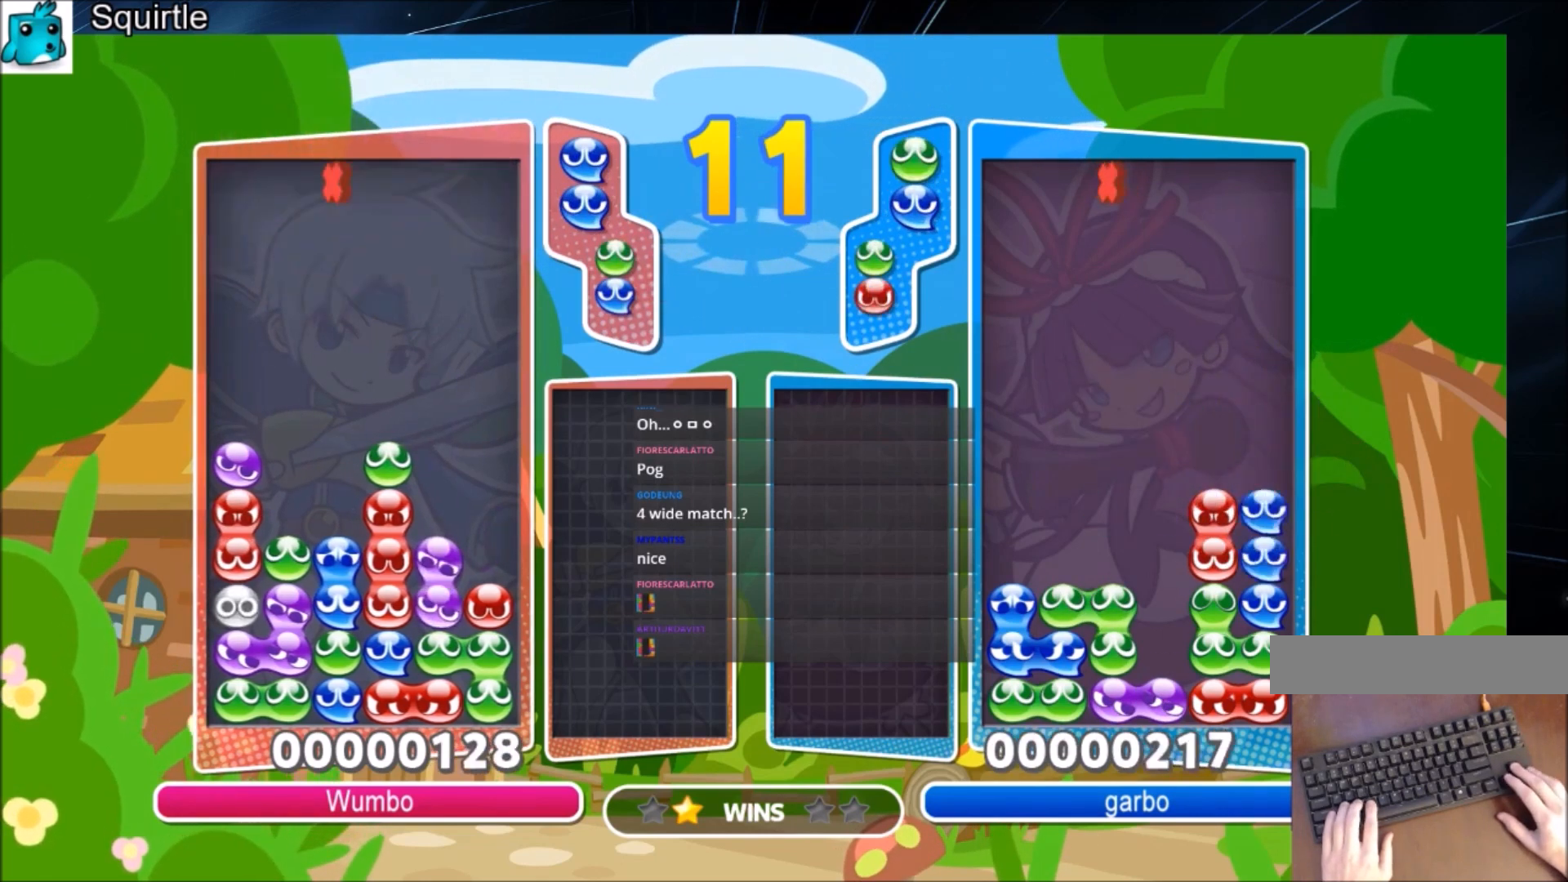
{"keys": ["up"], "events": [[200, "right", "up"]]}
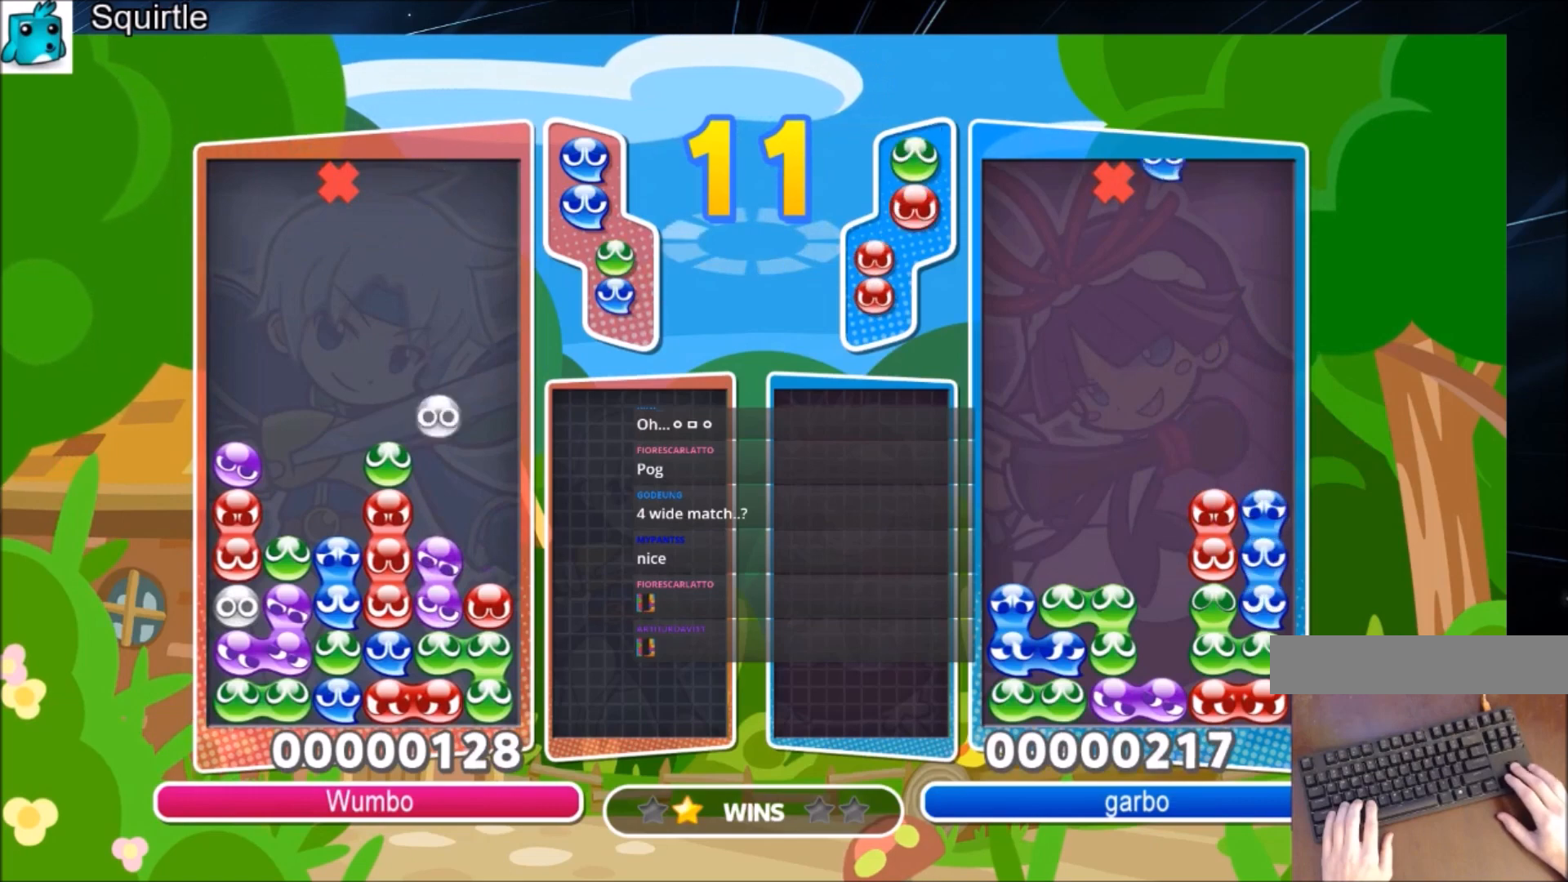
{"keys": ["right", "up"], "events": [[167, "right", "down"], [167, "up", "up"], [434, "up", "down"]]}
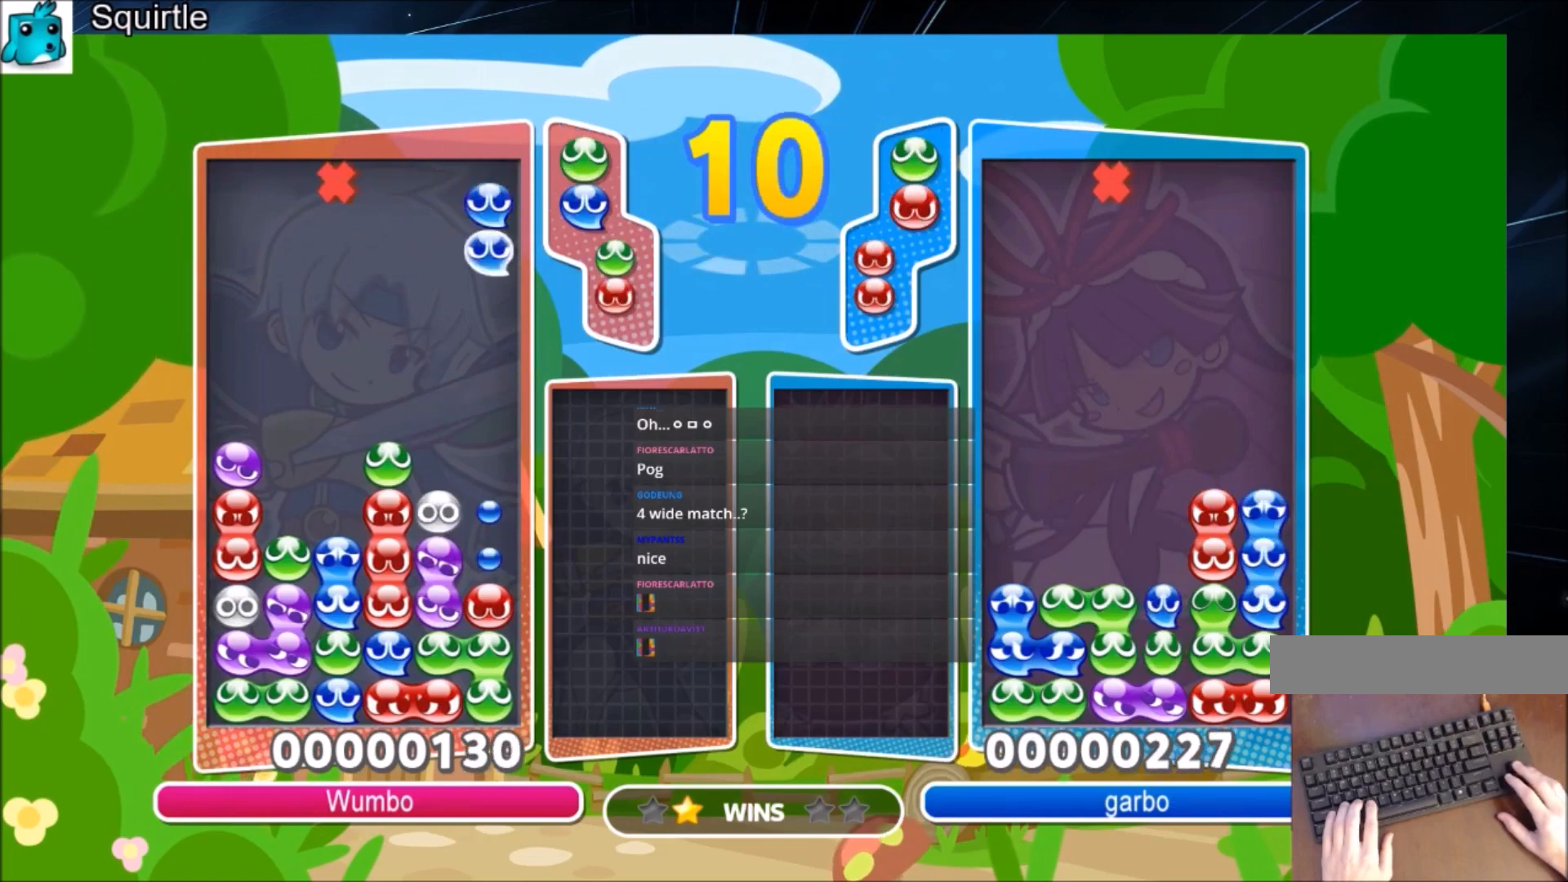
{"keys": ["right"], "events": [[100, "right", "up"], [467, "right", "down"], [500, "up", "up"]]}
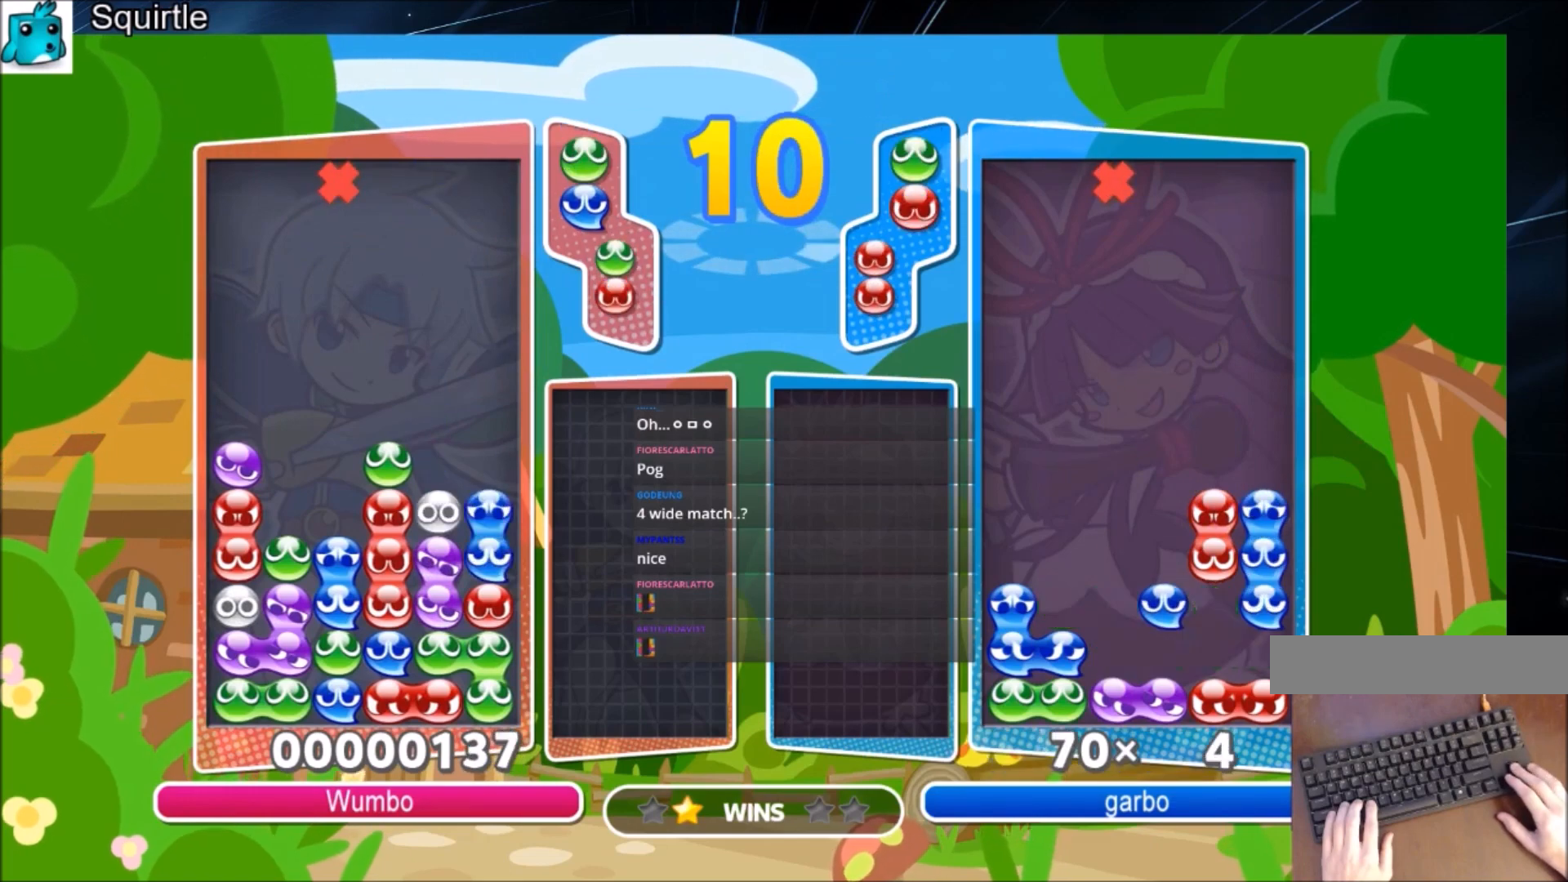
{"keys": ["right", "up"], "events": [[134, "up", "down"], [134, "x", "down"], [334, "x", "up"]]}
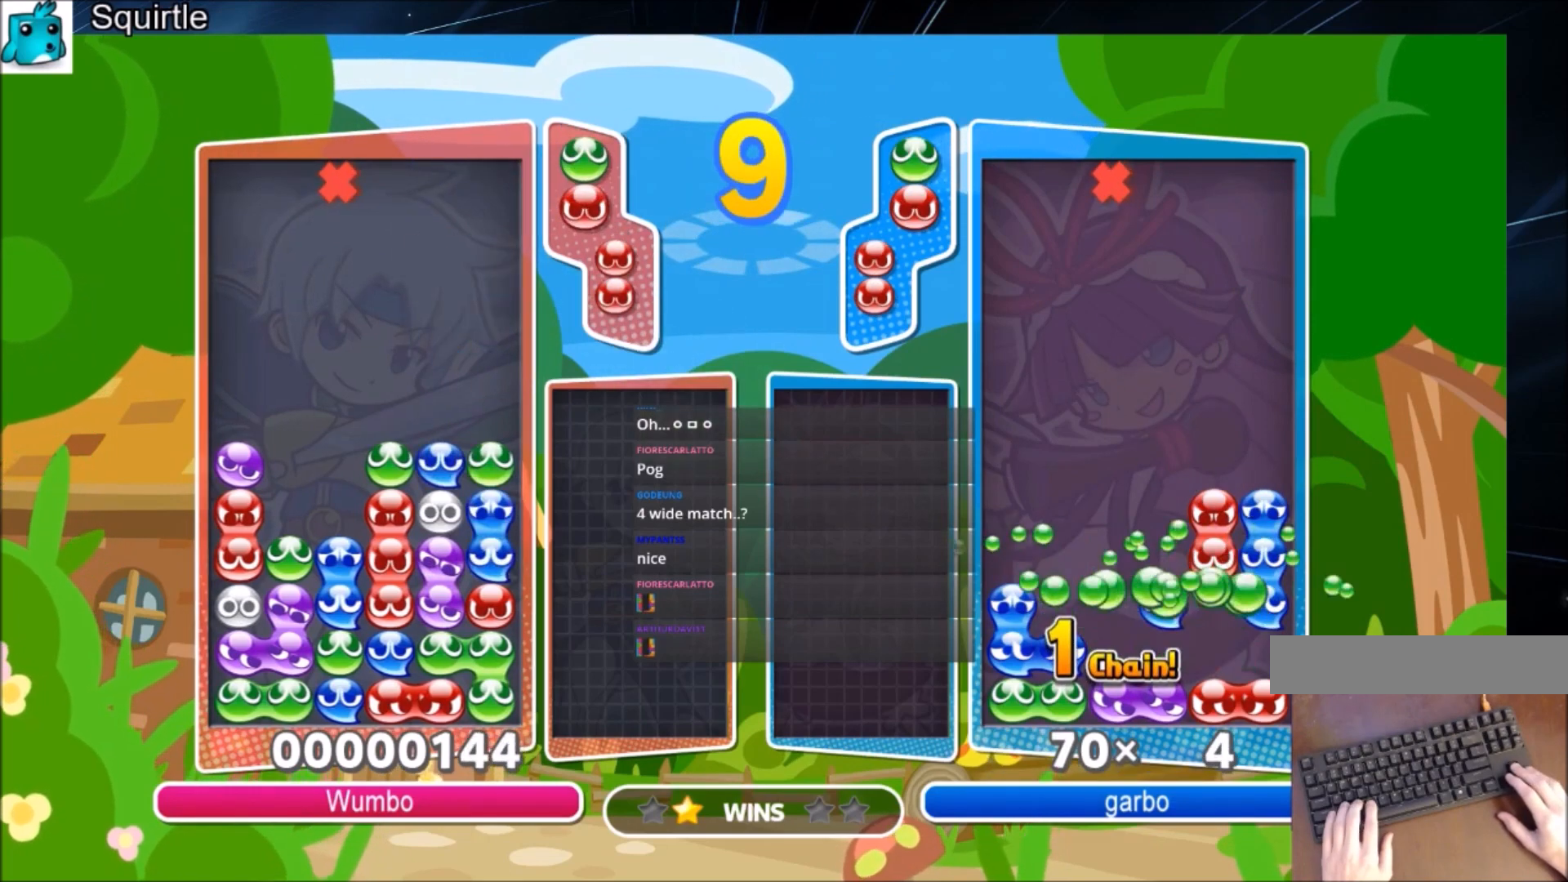
{"keys": ["left", "up"], "events": [[33, "right", "up"], [100, "up", "up"], [200, "left", "down"], [334, "up", "down"], [334, "z", "down"], [500, "z", "up"]]}
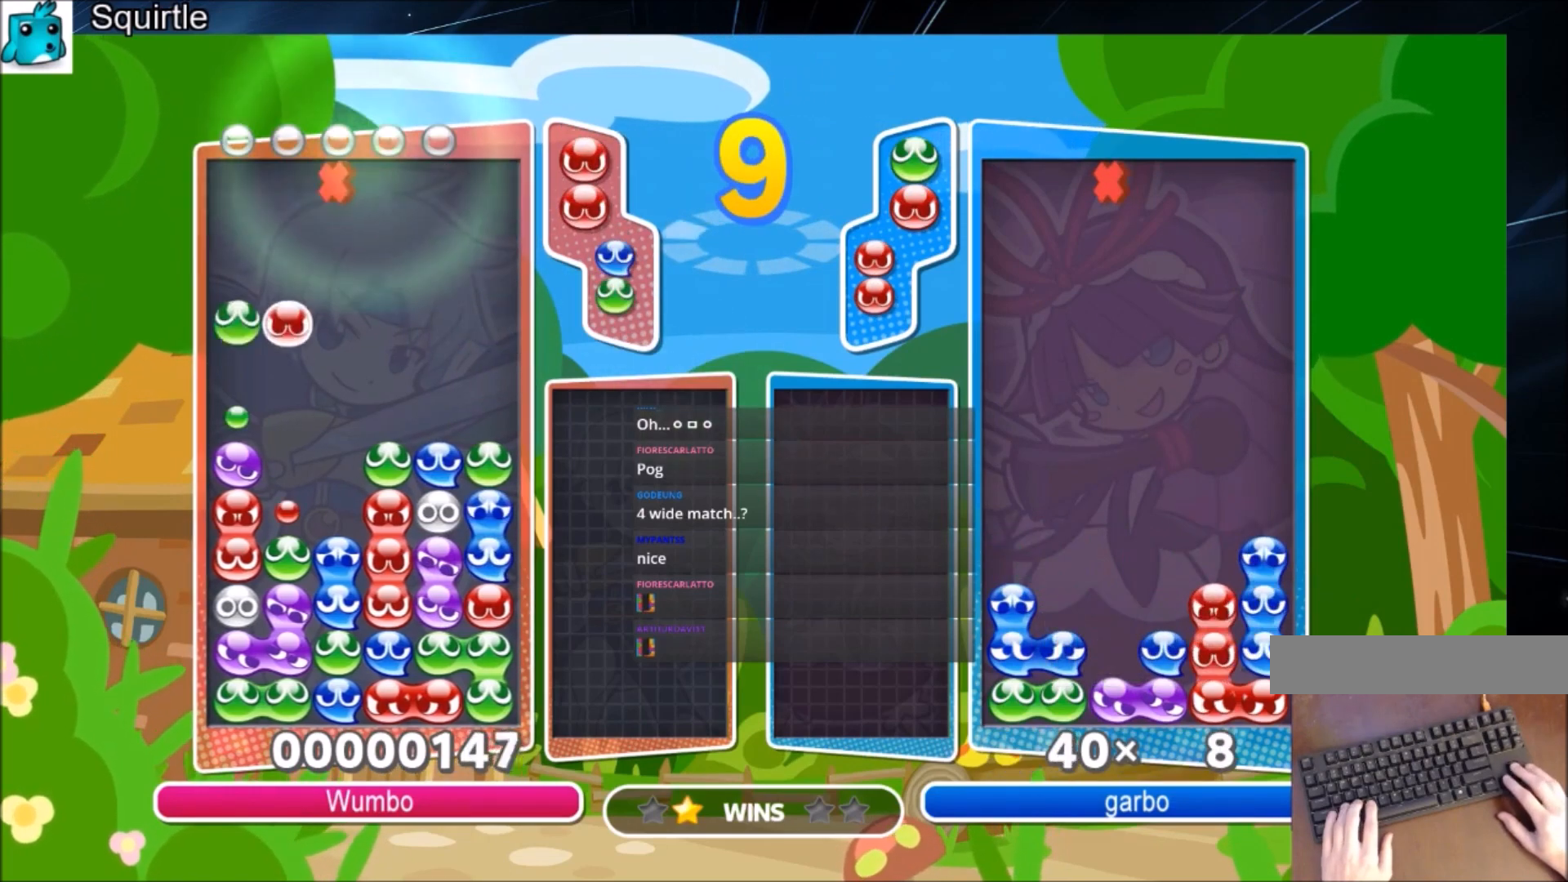
{"keys": ["up"], "events": [[467, "left", "up"]]}
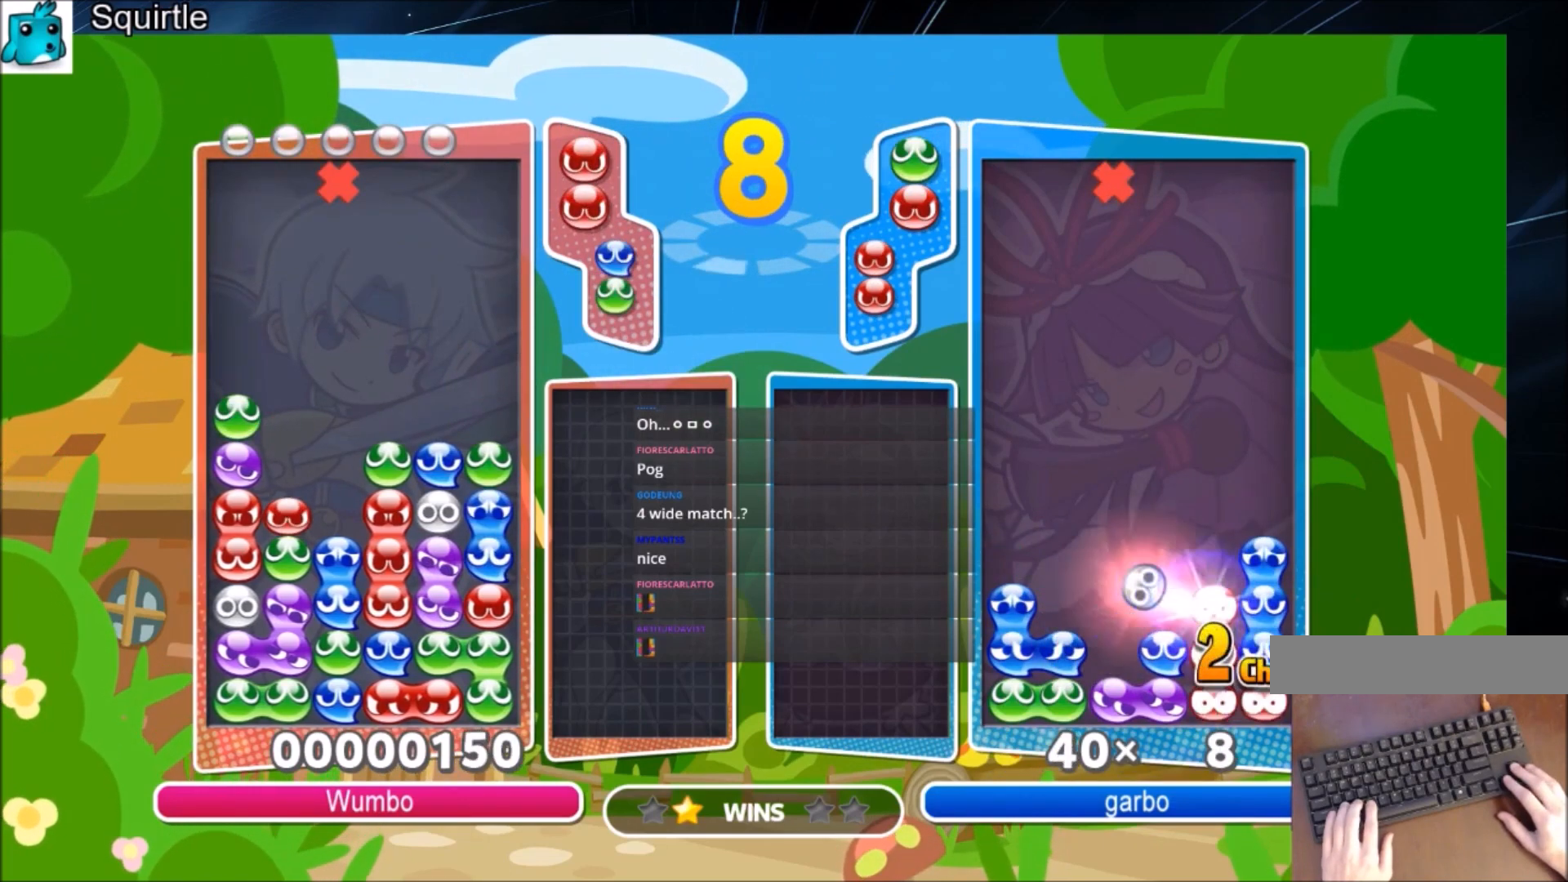
{"keys": ["up"], "events": [[67, "up", "up"], [333, "left", "down"], [367, "up", "down"], [434, "left", "up"]]}
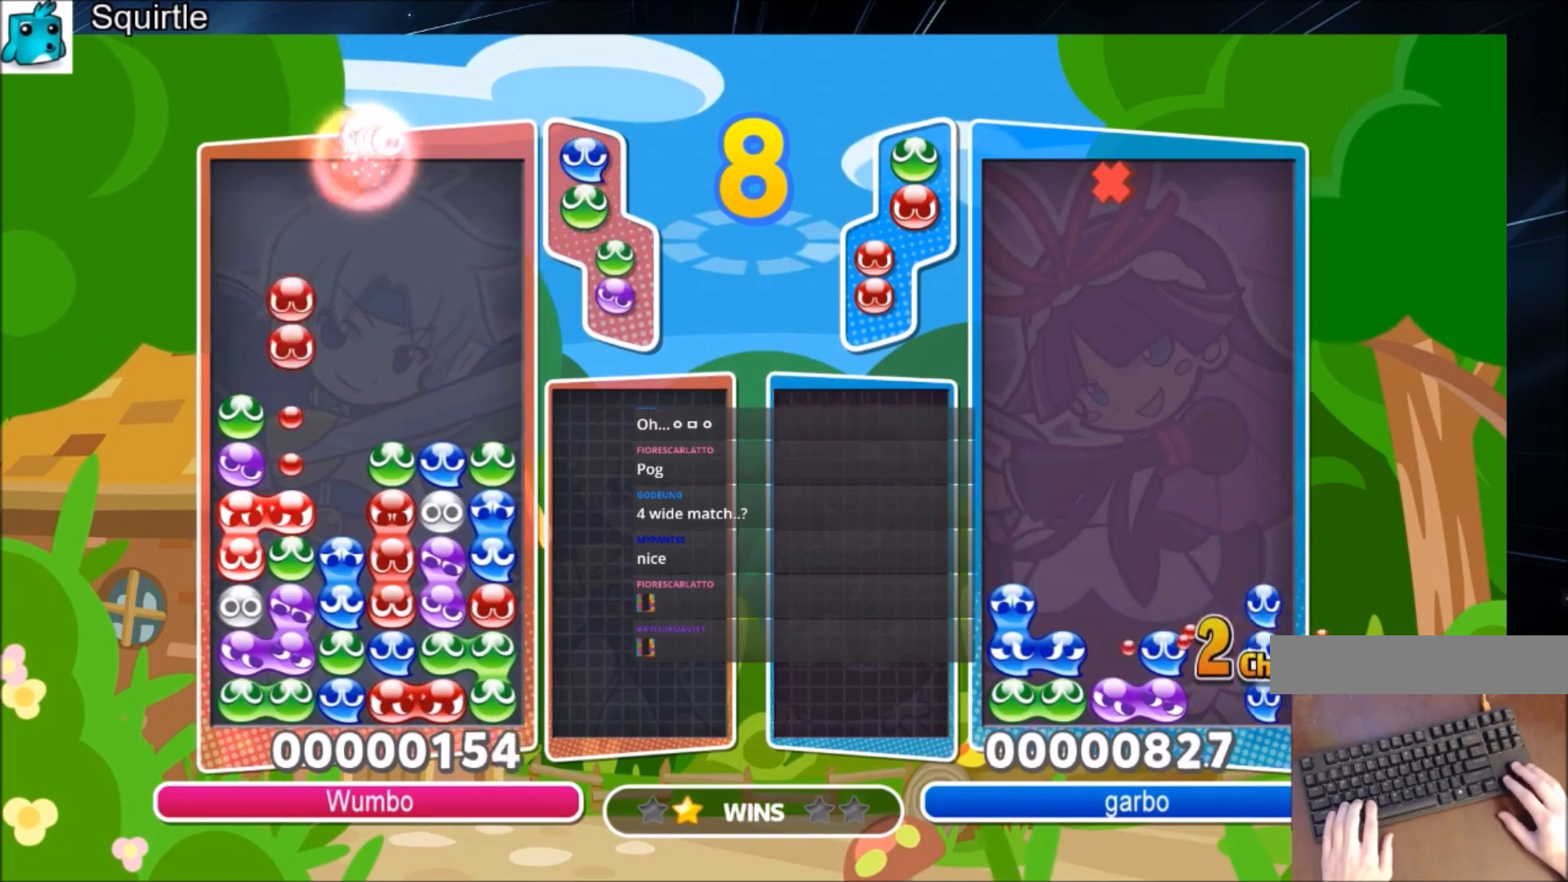
{"keys": ["up"], "events": []}
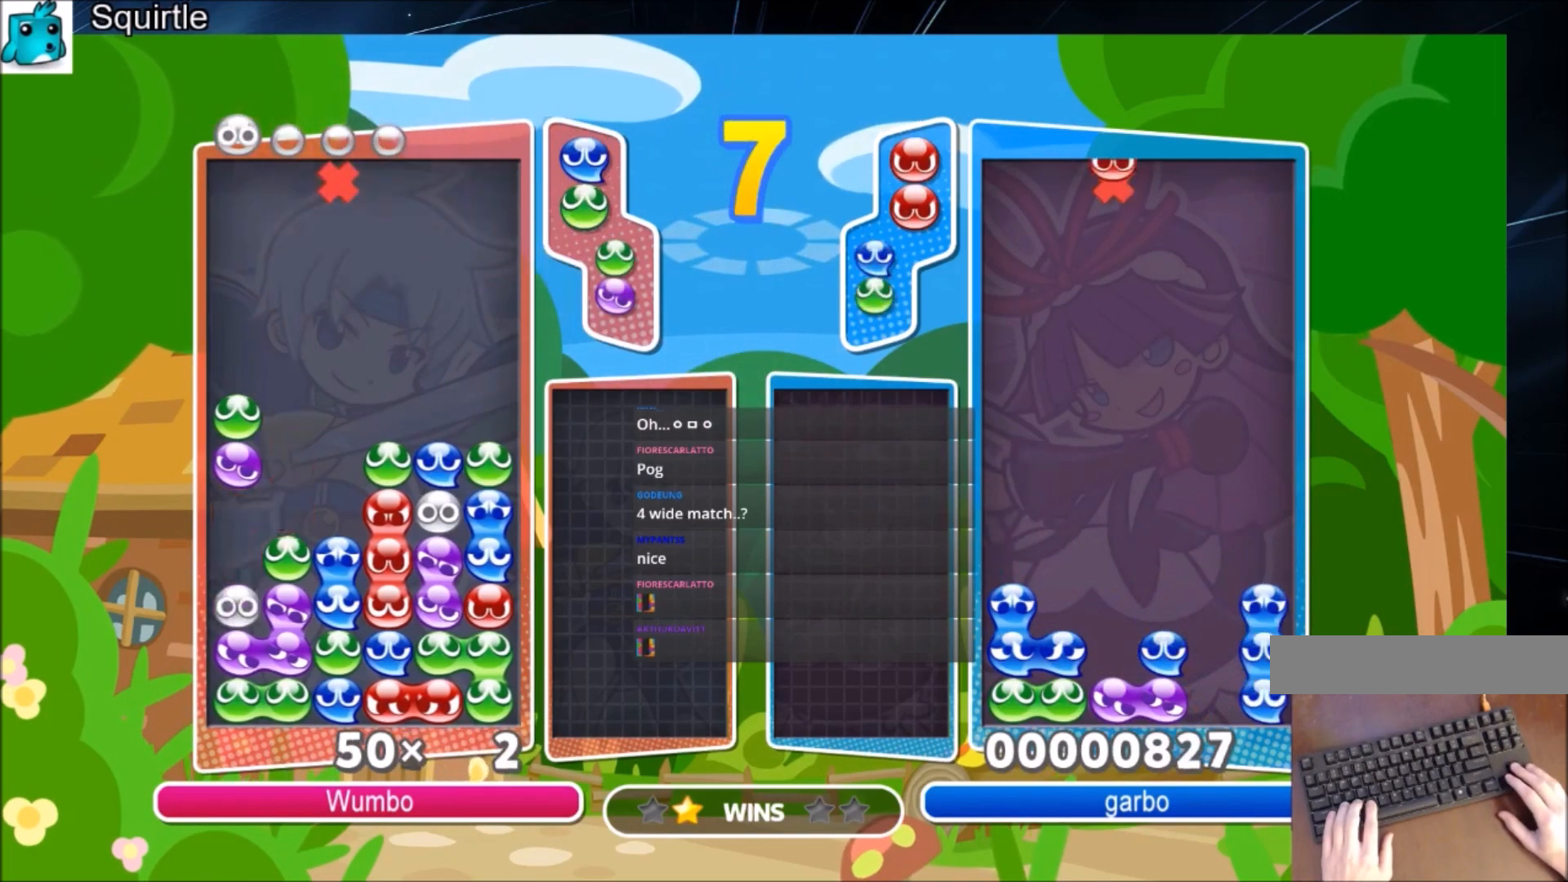
{"keys": ["up"], "events": []}
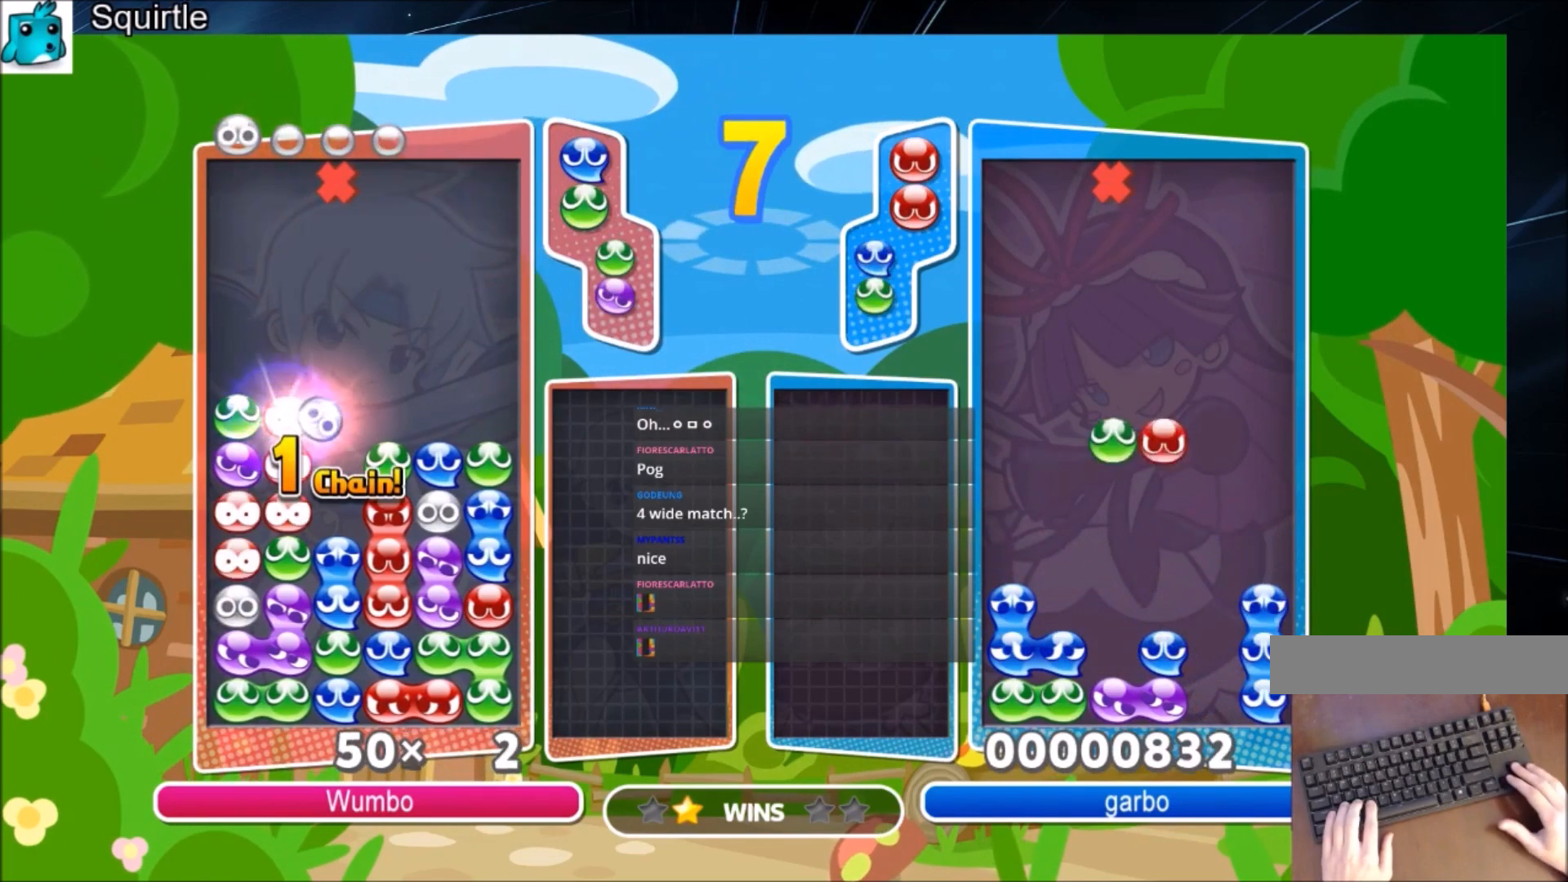
{"keys": ["up"], "events": []}
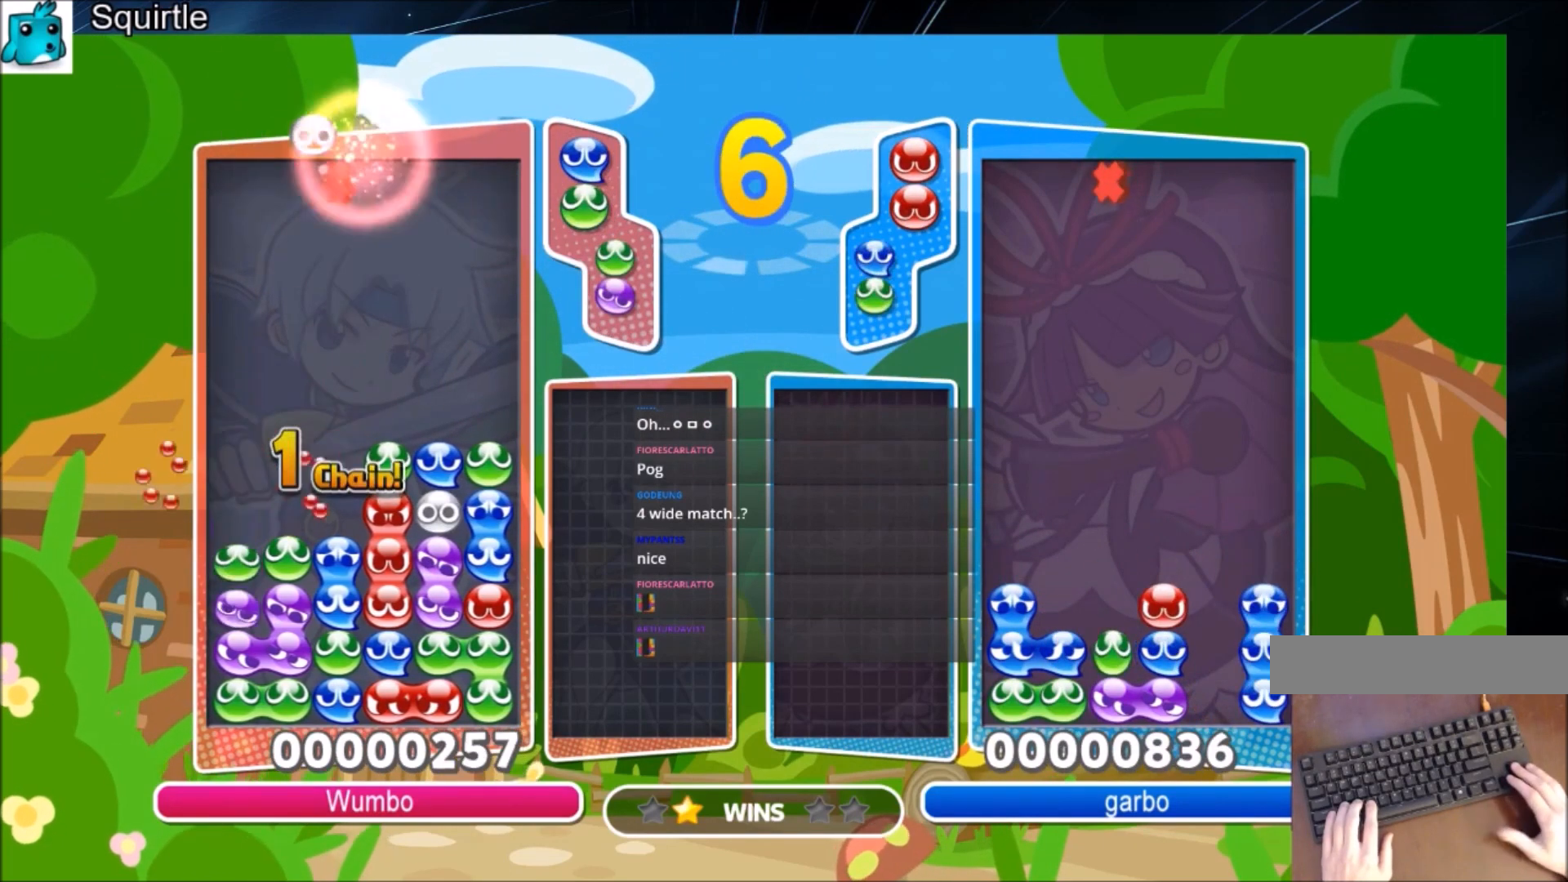
{"keys": ["up"], "events": []}
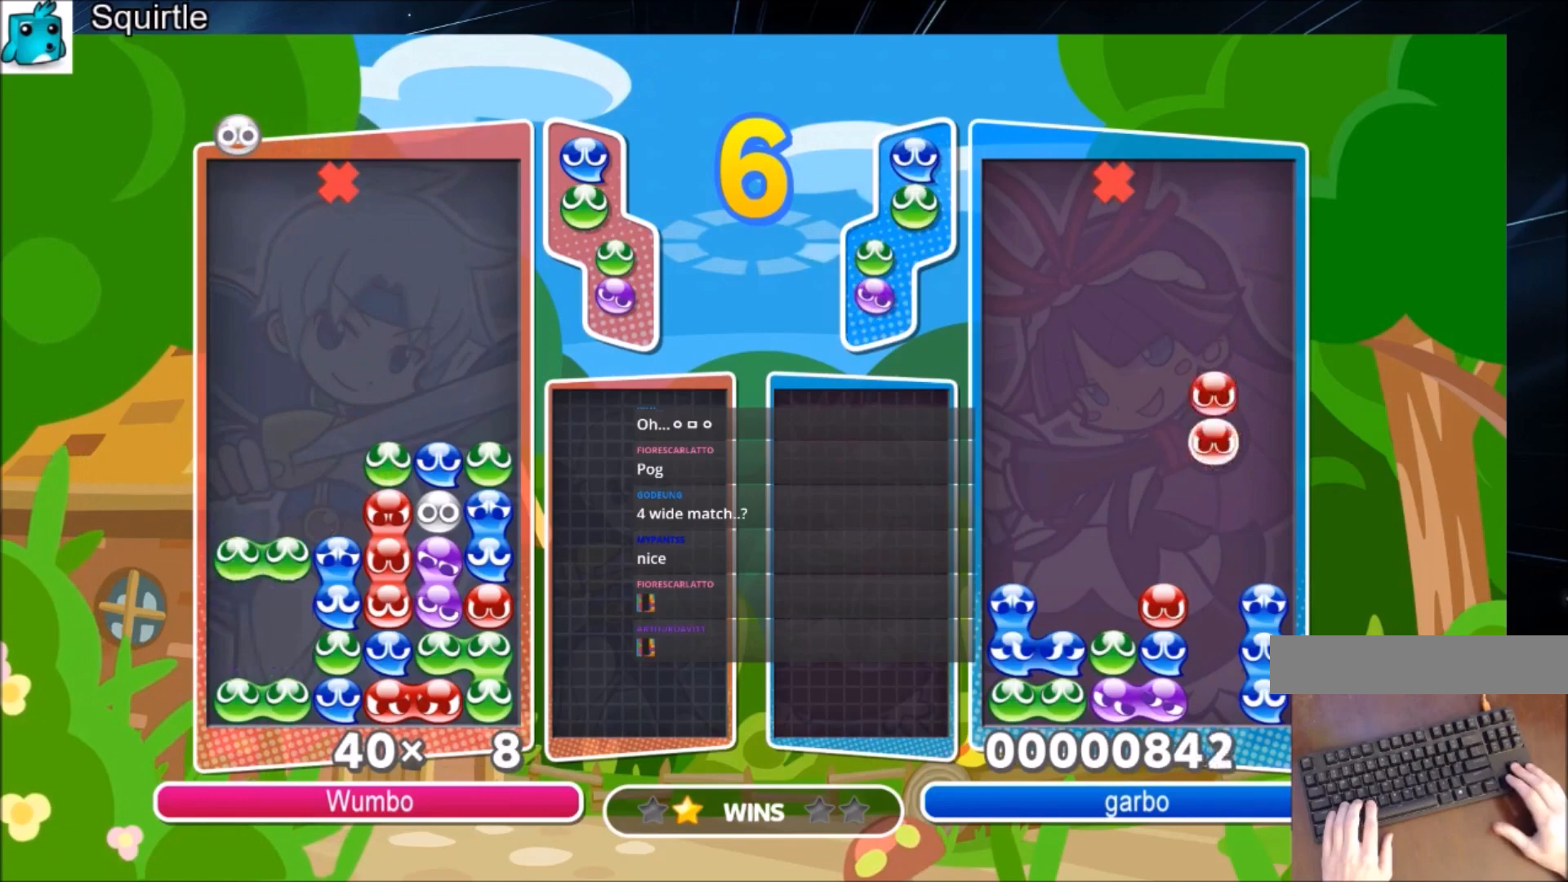
{"keys": ["up"], "events": []}
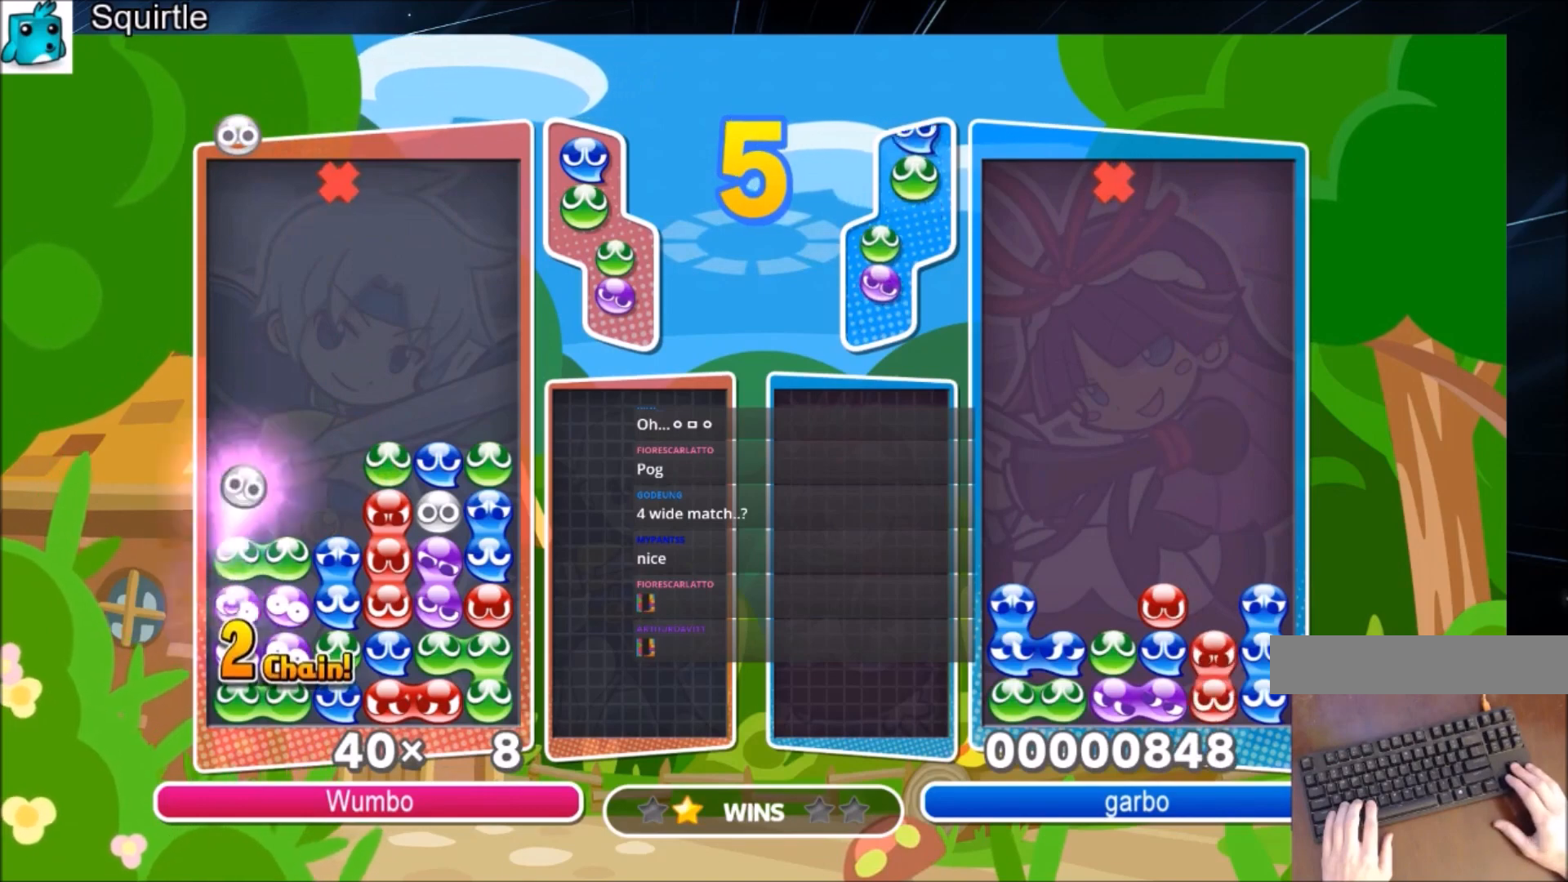
{"keys": ["up"], "events": []}
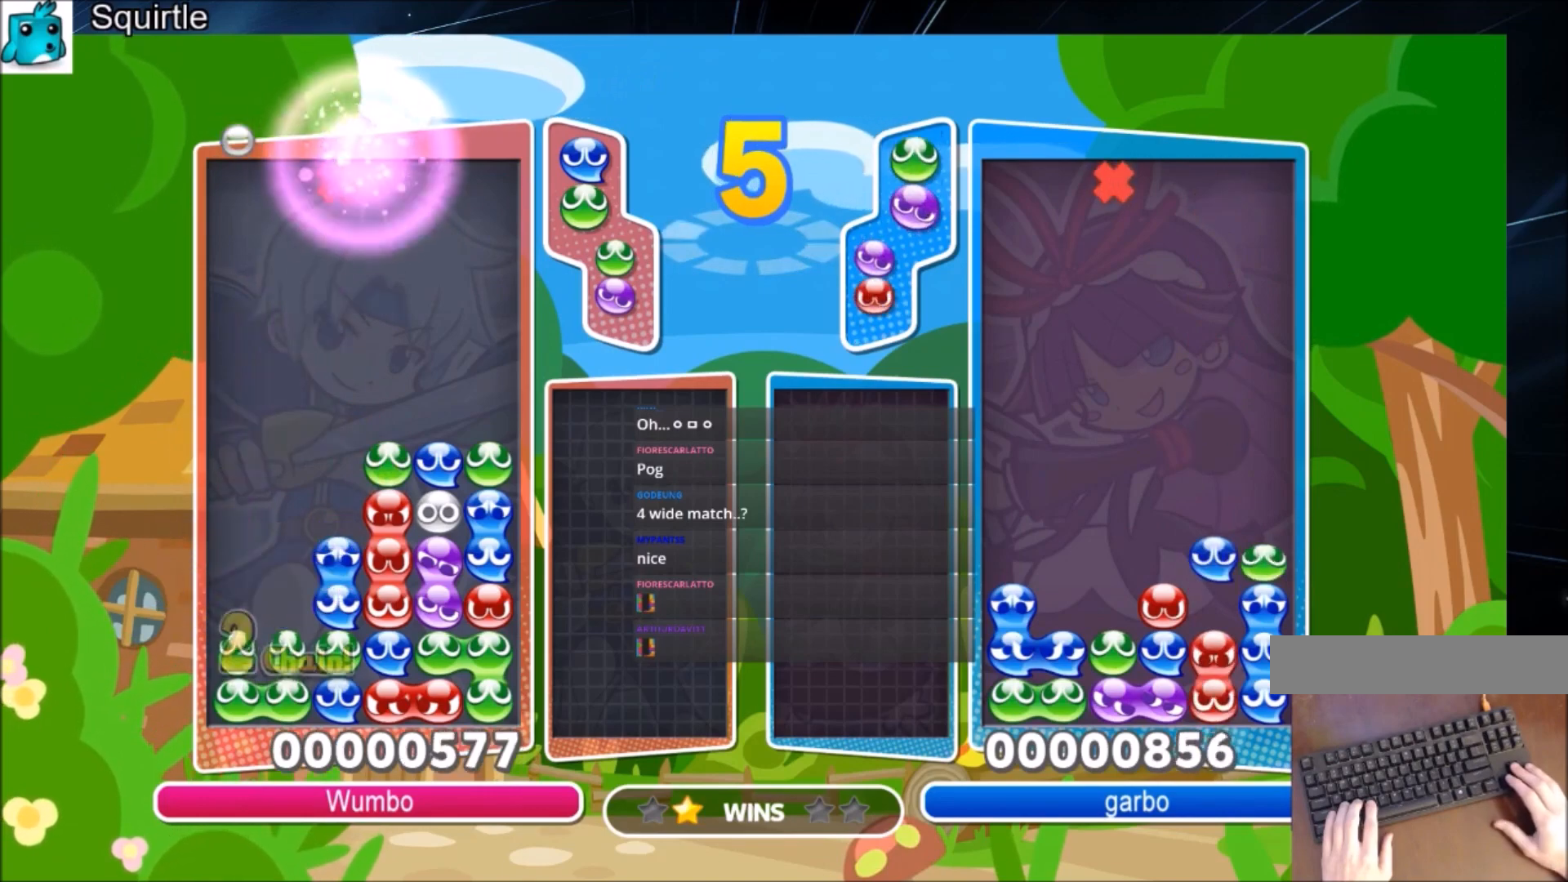
{"keys": ["up"], "events": []}
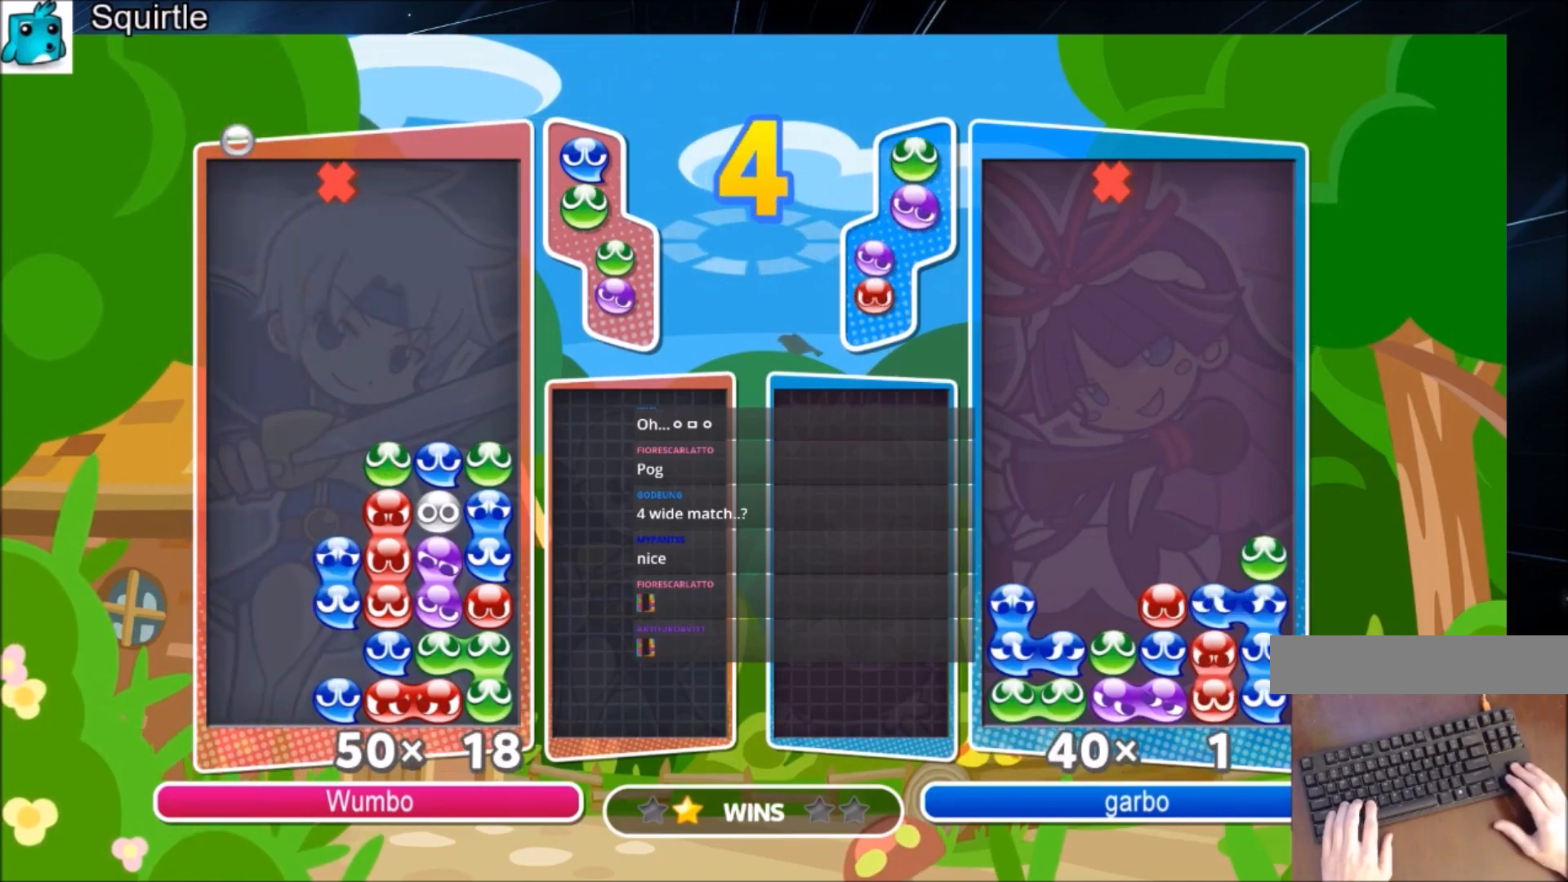
{"keys": ["up"], "events": []}
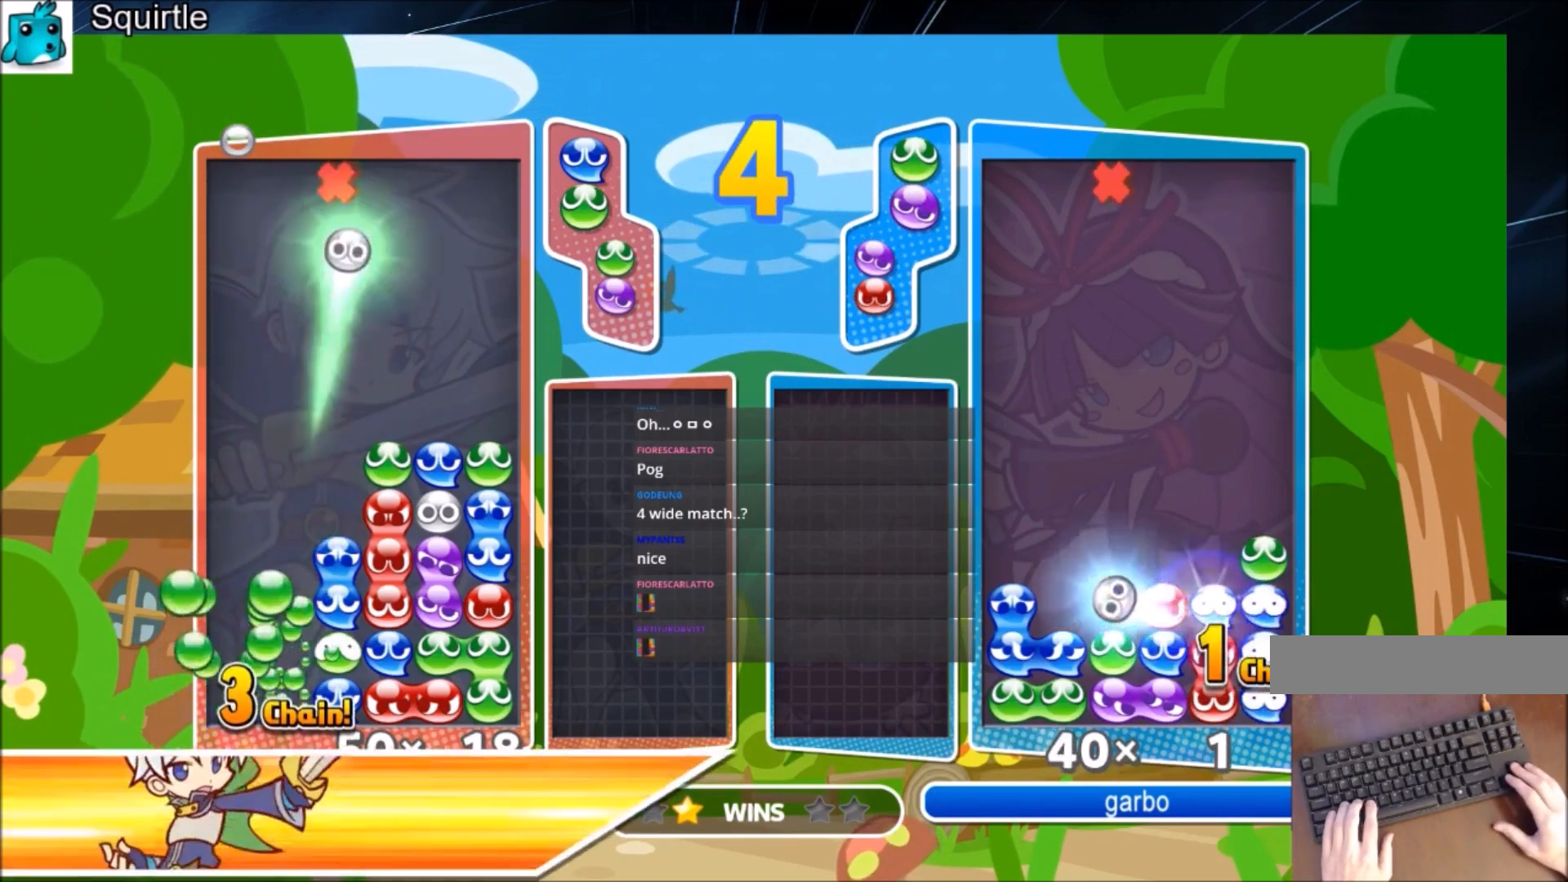
{"keys": [], "events": [[134, "up", "up"]]}
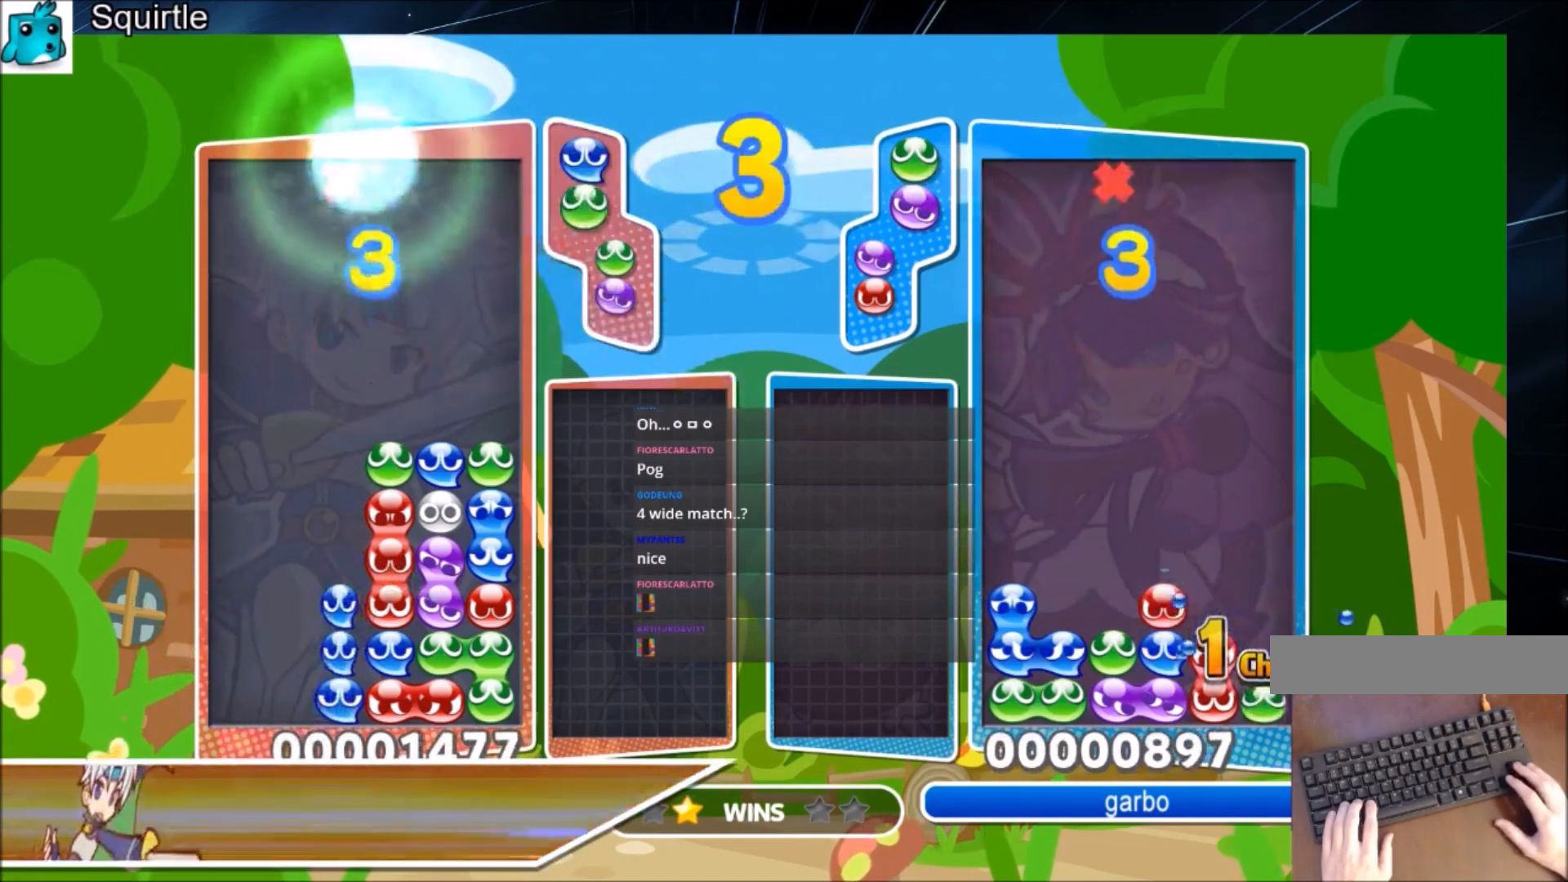
{"keys": [], "events": []}
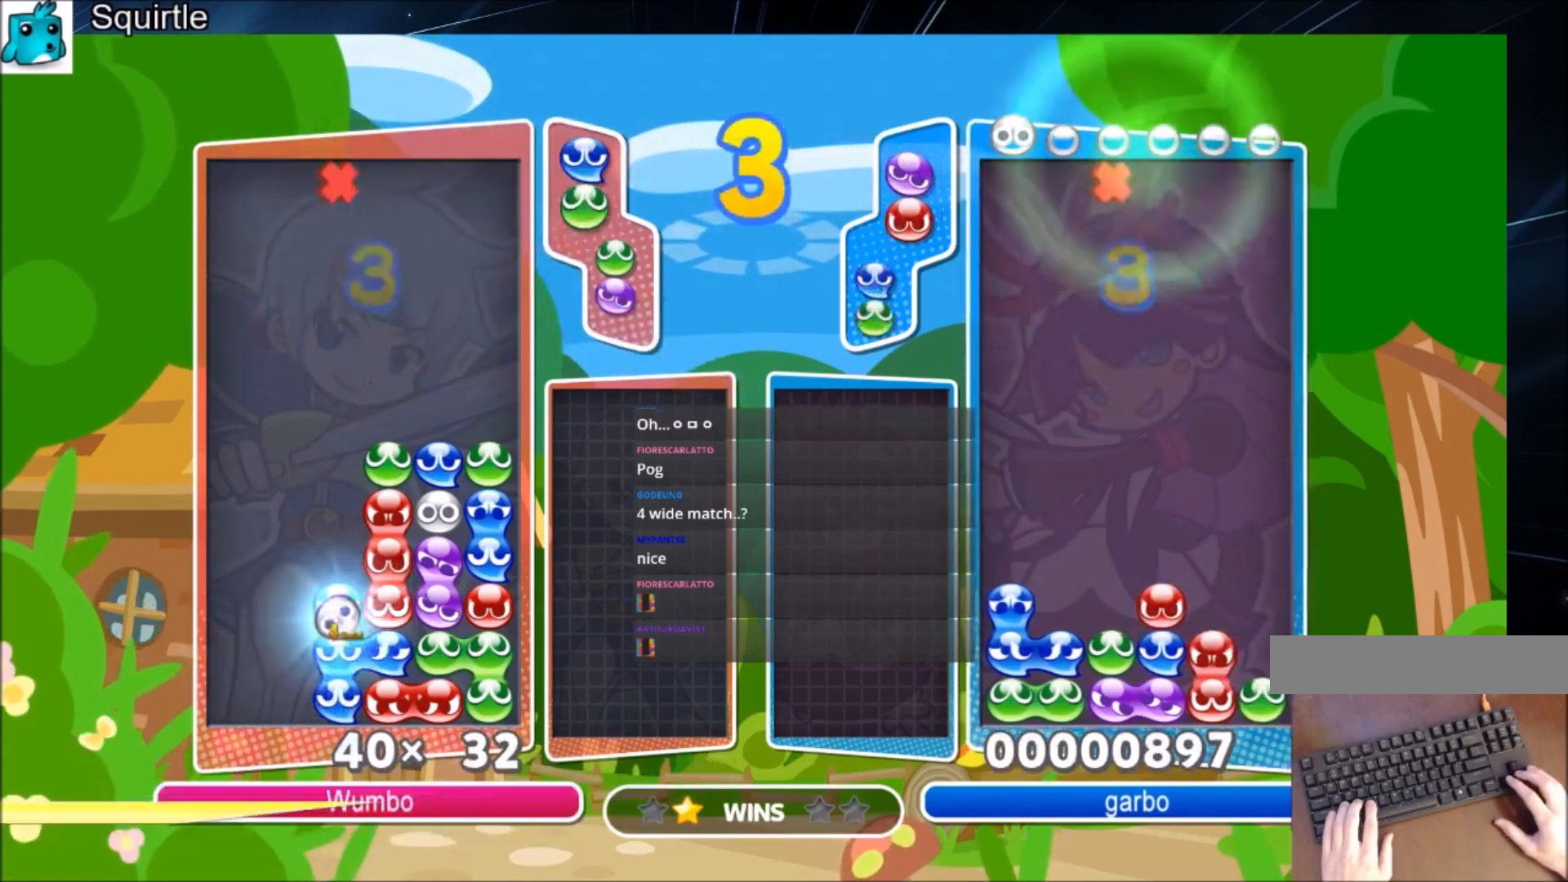
{"keys": [], "events": []}
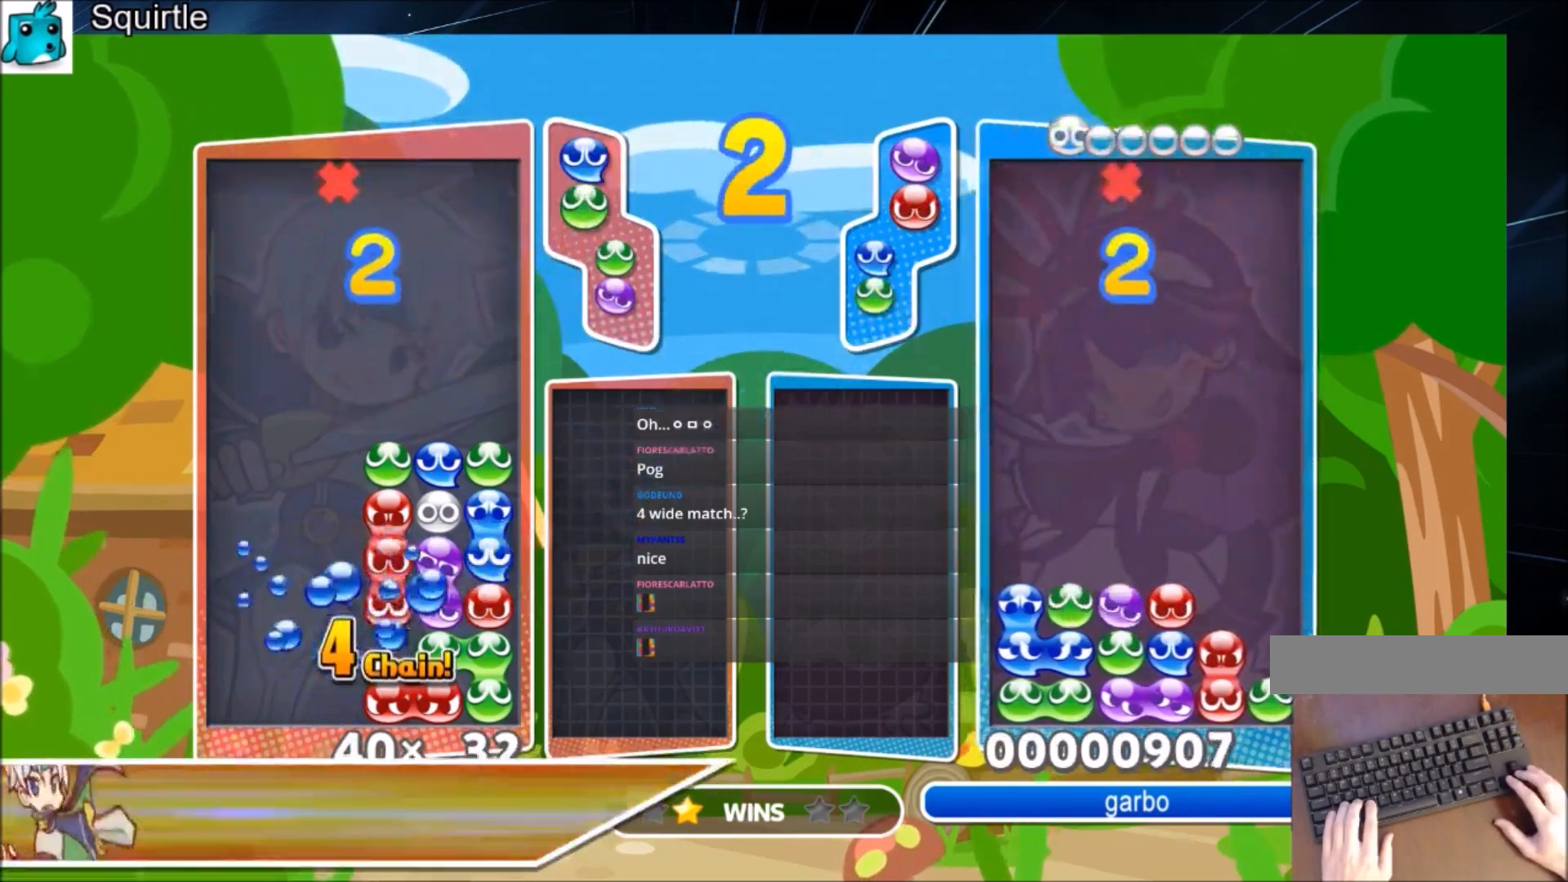
{"keys": [], "events": []}
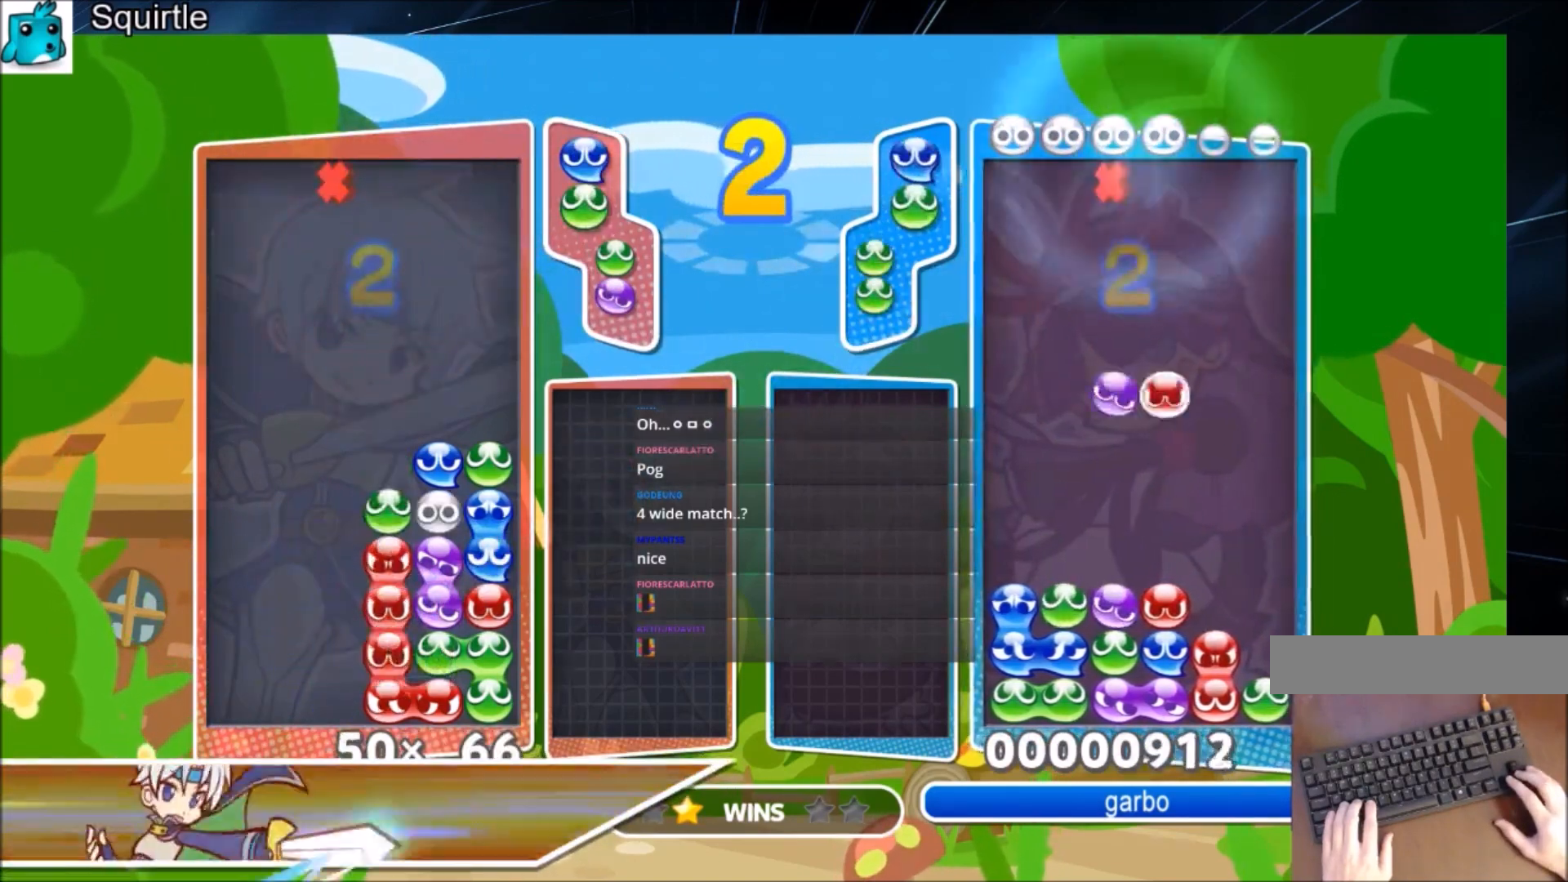
{"keys": [], "events": []}
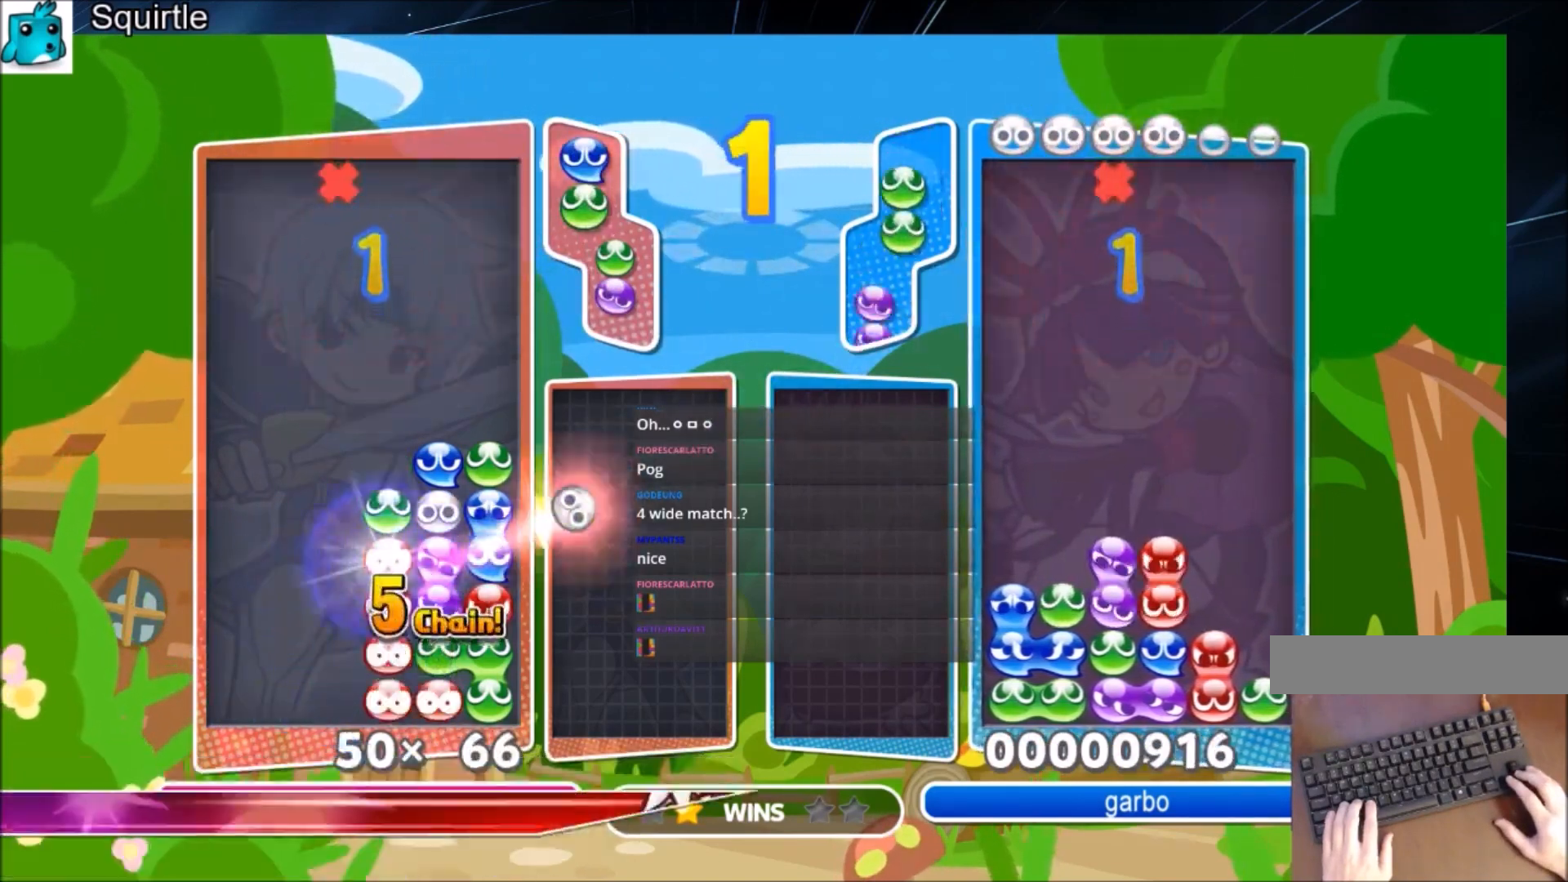
{"keys": [], "events": []}